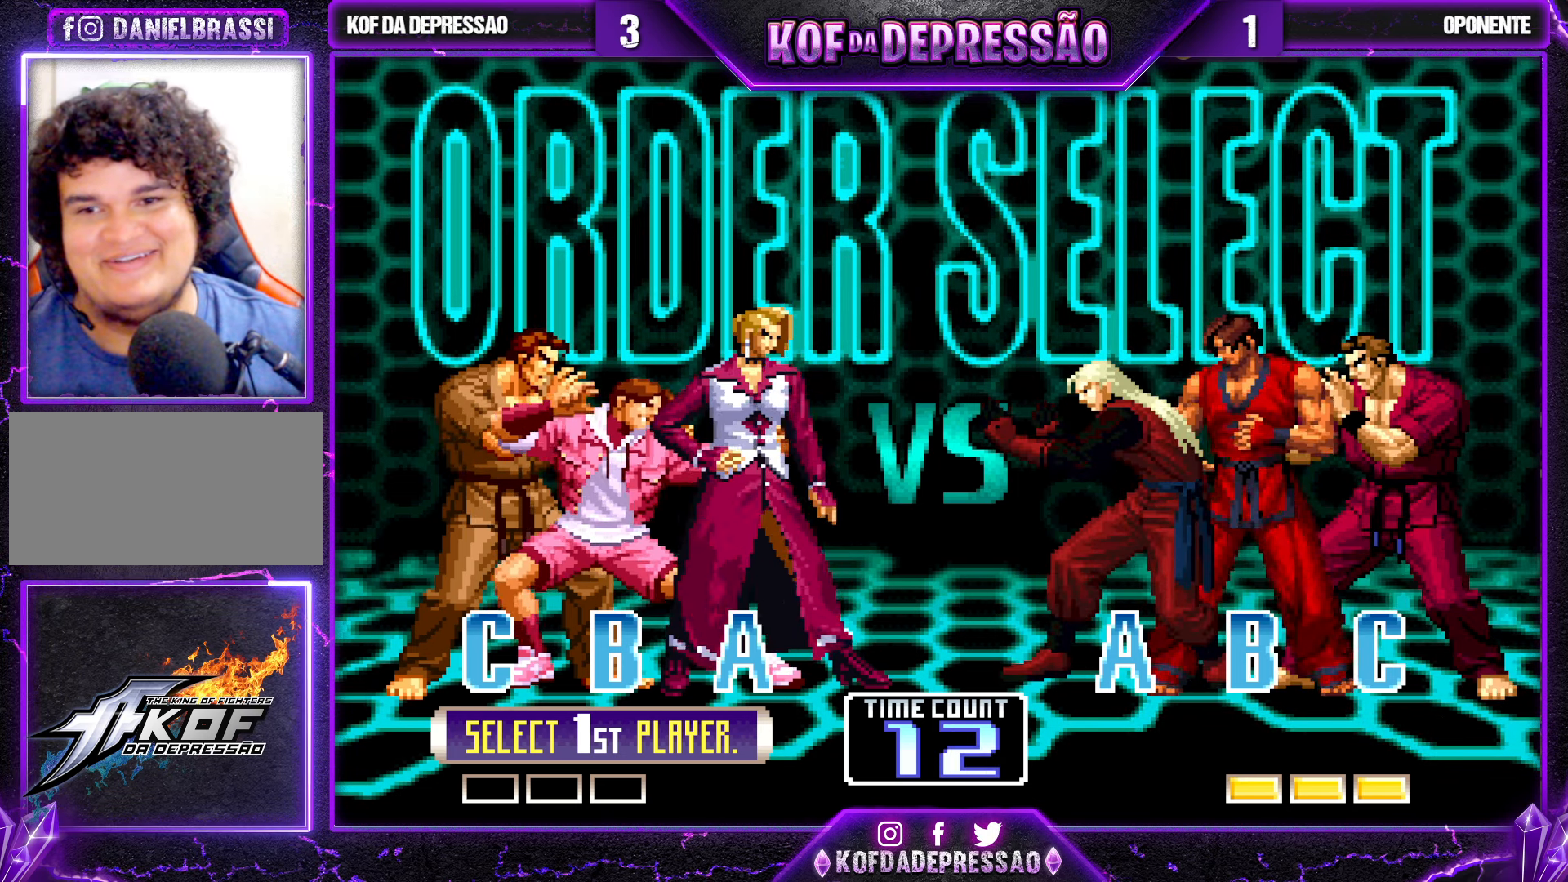
Gameplay with a controller (arcade stick); each line is a JSON object with the inputs held at the frame after it. "events" lists button and stick changes between this image and that frame as [ms after this image, input, new state], when the widget could be followed in between. Not read: L3 R3.
{"buttons": ["TRIANGLE"], "left_stick": "center", "events": [[383, "TRIANGLE", "down"]]}
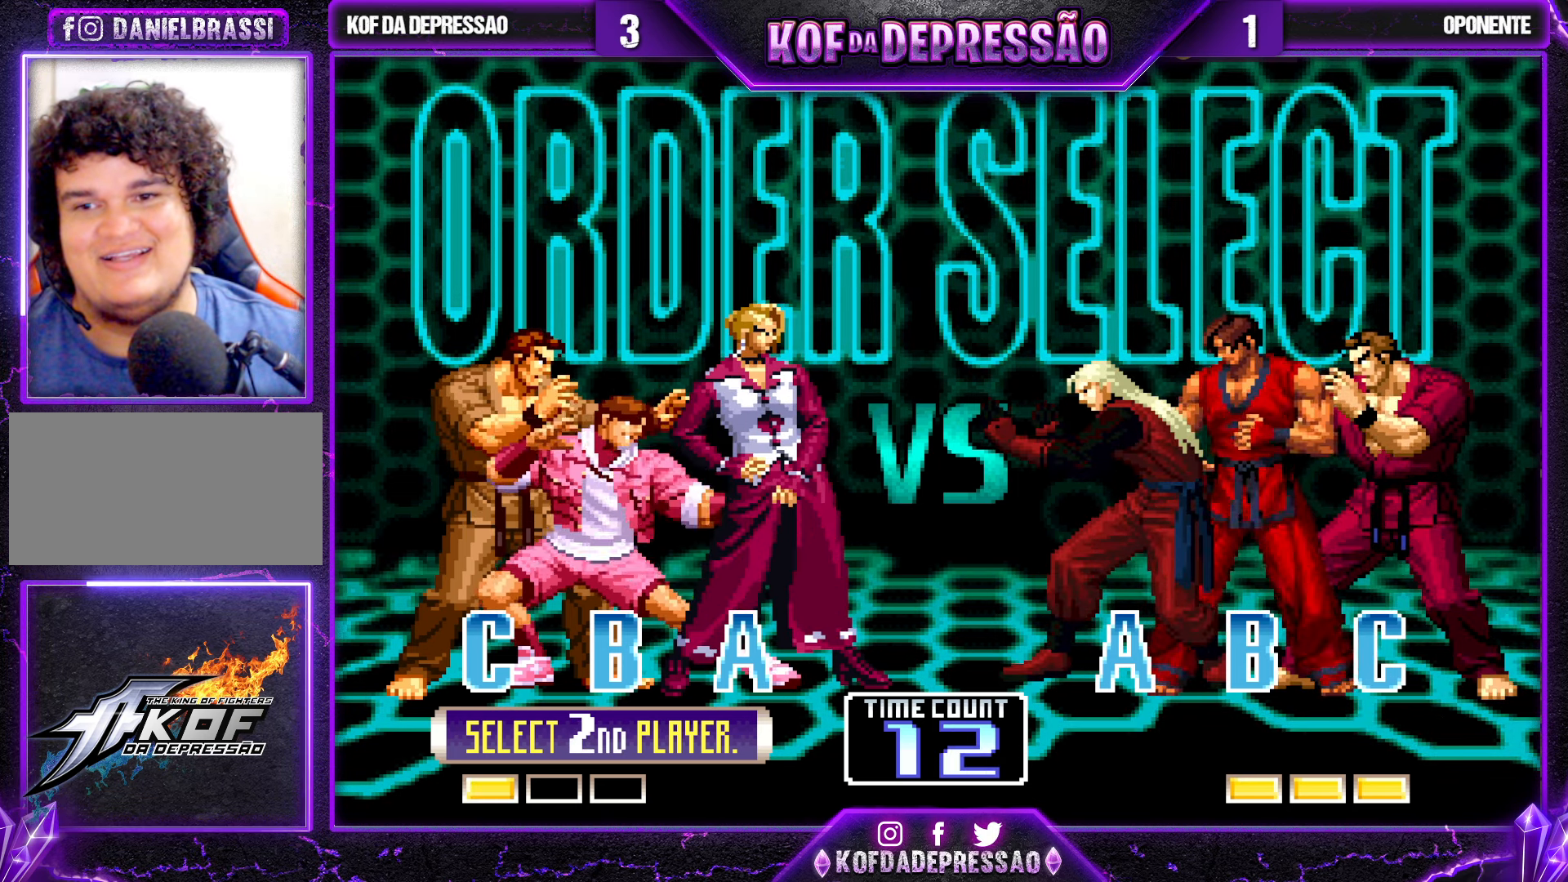
{"buttons": [], "left_stick": "center", "events": [[183, "TRIANGLE", "up"]]}
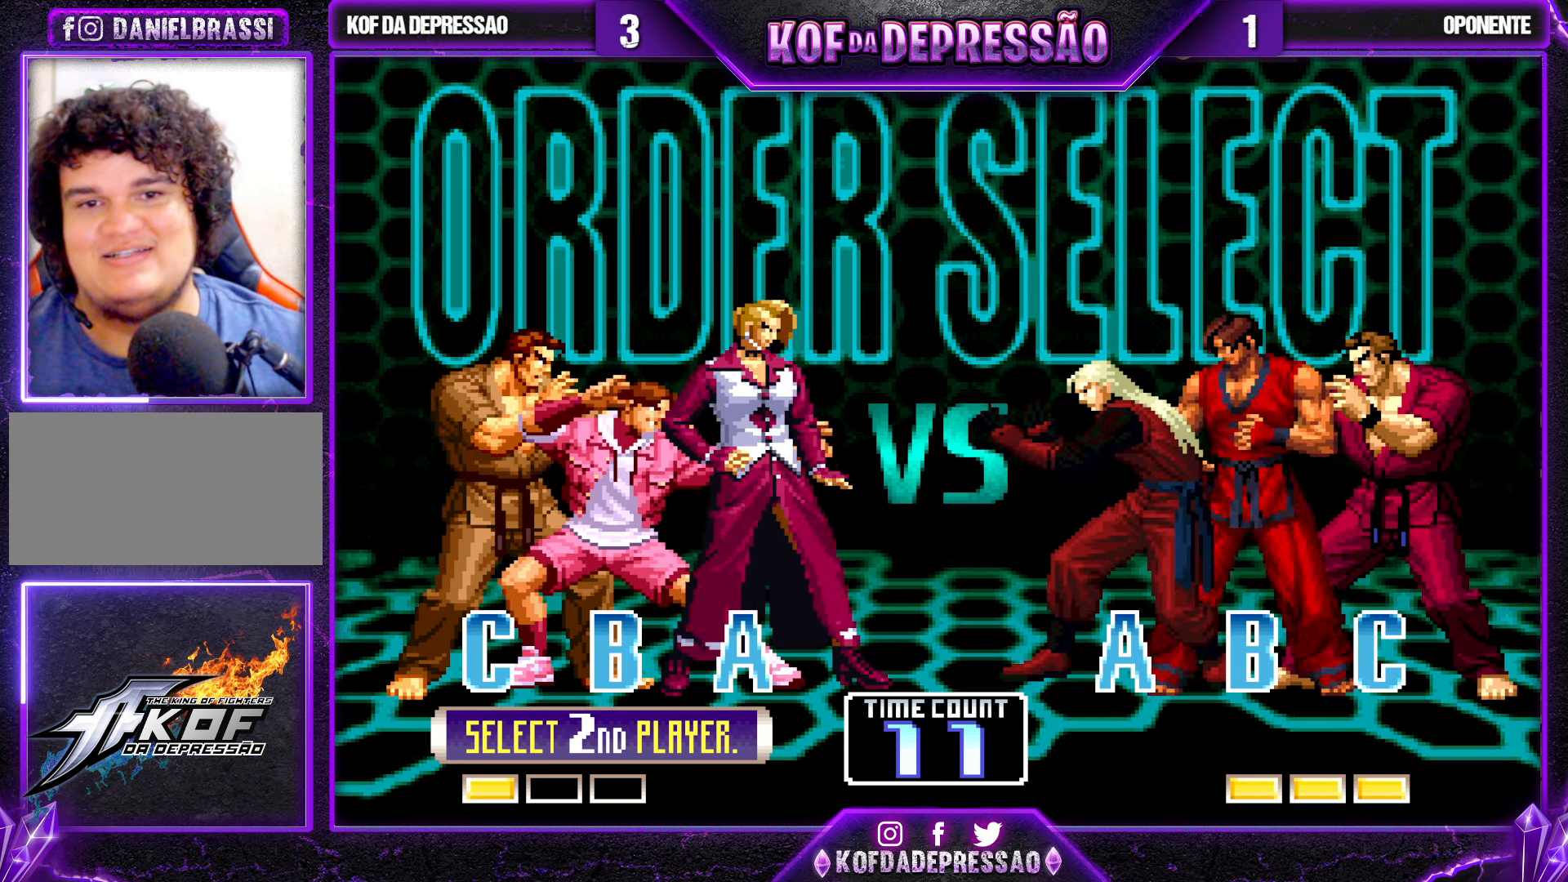
{"buttons": ["SQUARE", "TRIANGLE", "R1"], "left_stick": "center", "events": [[200, "R1", "down"], [300, "R1", "up"], [333, "SQUARE", "down"], [400, "SQUARE", "up"], [466, "R1", "down"], [466, "SQUARE", "down"], [466, "TRIANGLE", "down"]]}
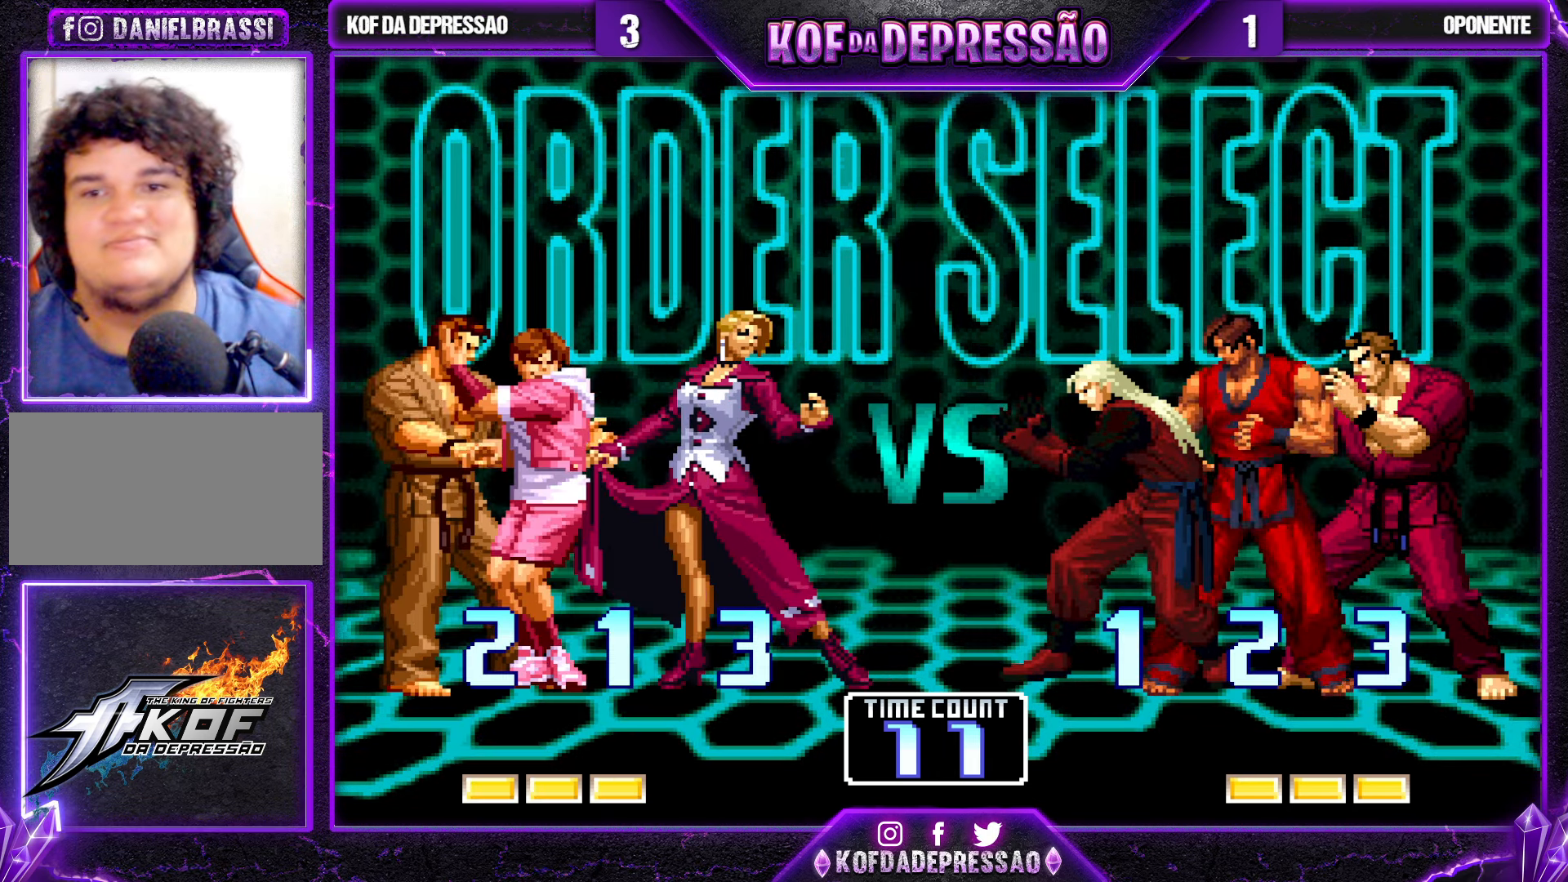
{"buttons": [], "left_stick": "center", "events": [[16, "R1", "up"], [16, "SQUARE", "up"], [33, "TRIANGLE", "up"]]}
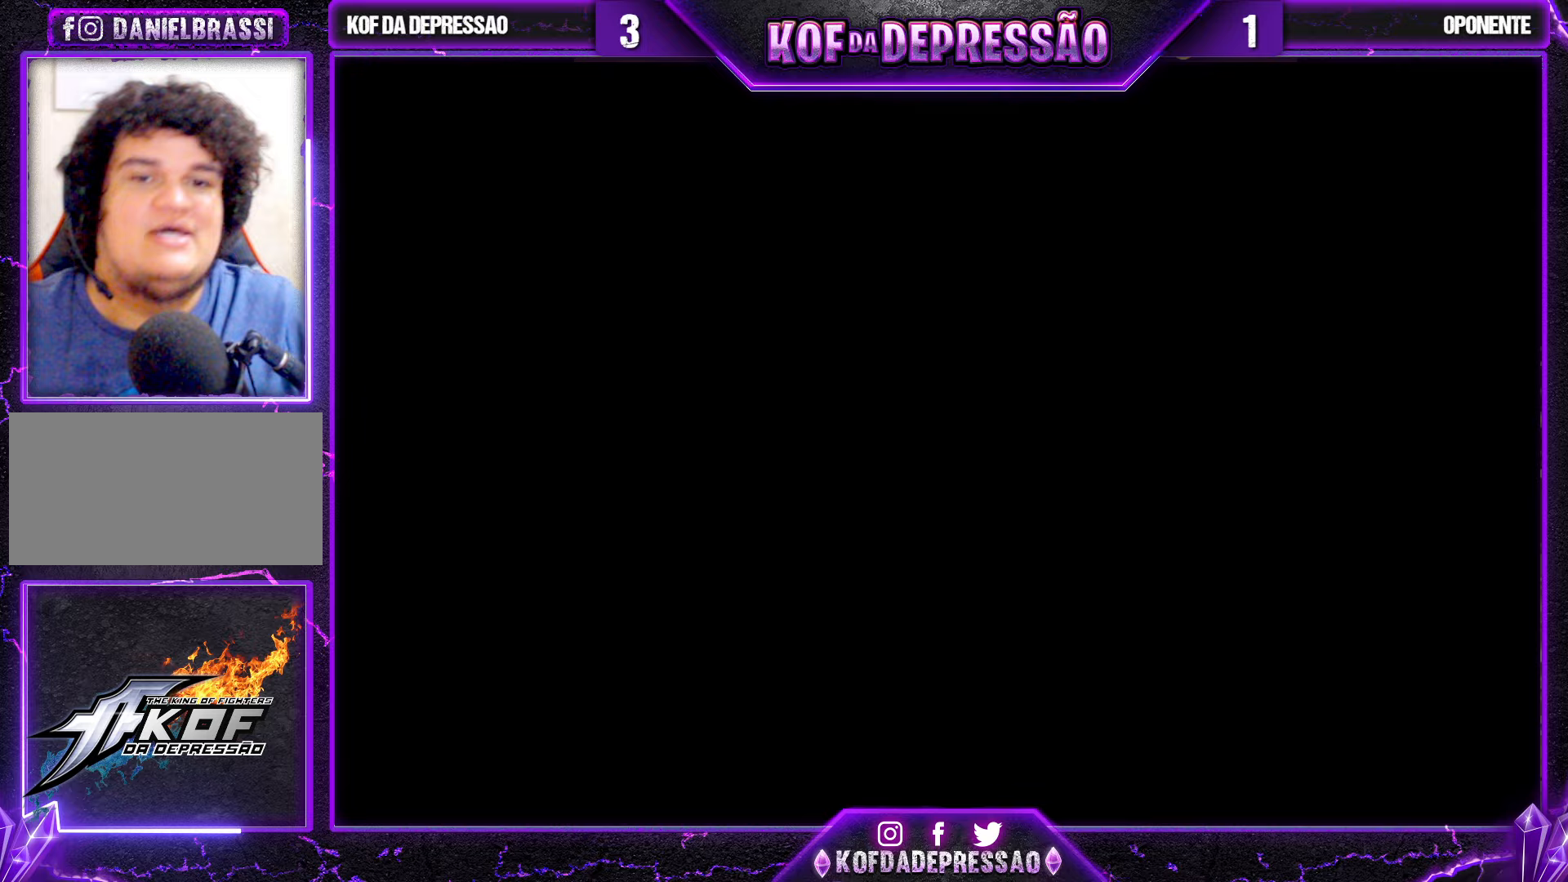
{"buttons": ["SQUARE", "TRIANGLE"], "left_stick": "center", "events": [[317, "SQUARE", "down"], [317, "TRIANGLE", "down"], [333, "CROSS", "down"], [333, "TRIANGLE", "up"], [350, "CROSS", "up"], [350, "SQUARE", "up"], [483, "TRIANGLE", "down"], [500, "SQUARE", "down"]]}
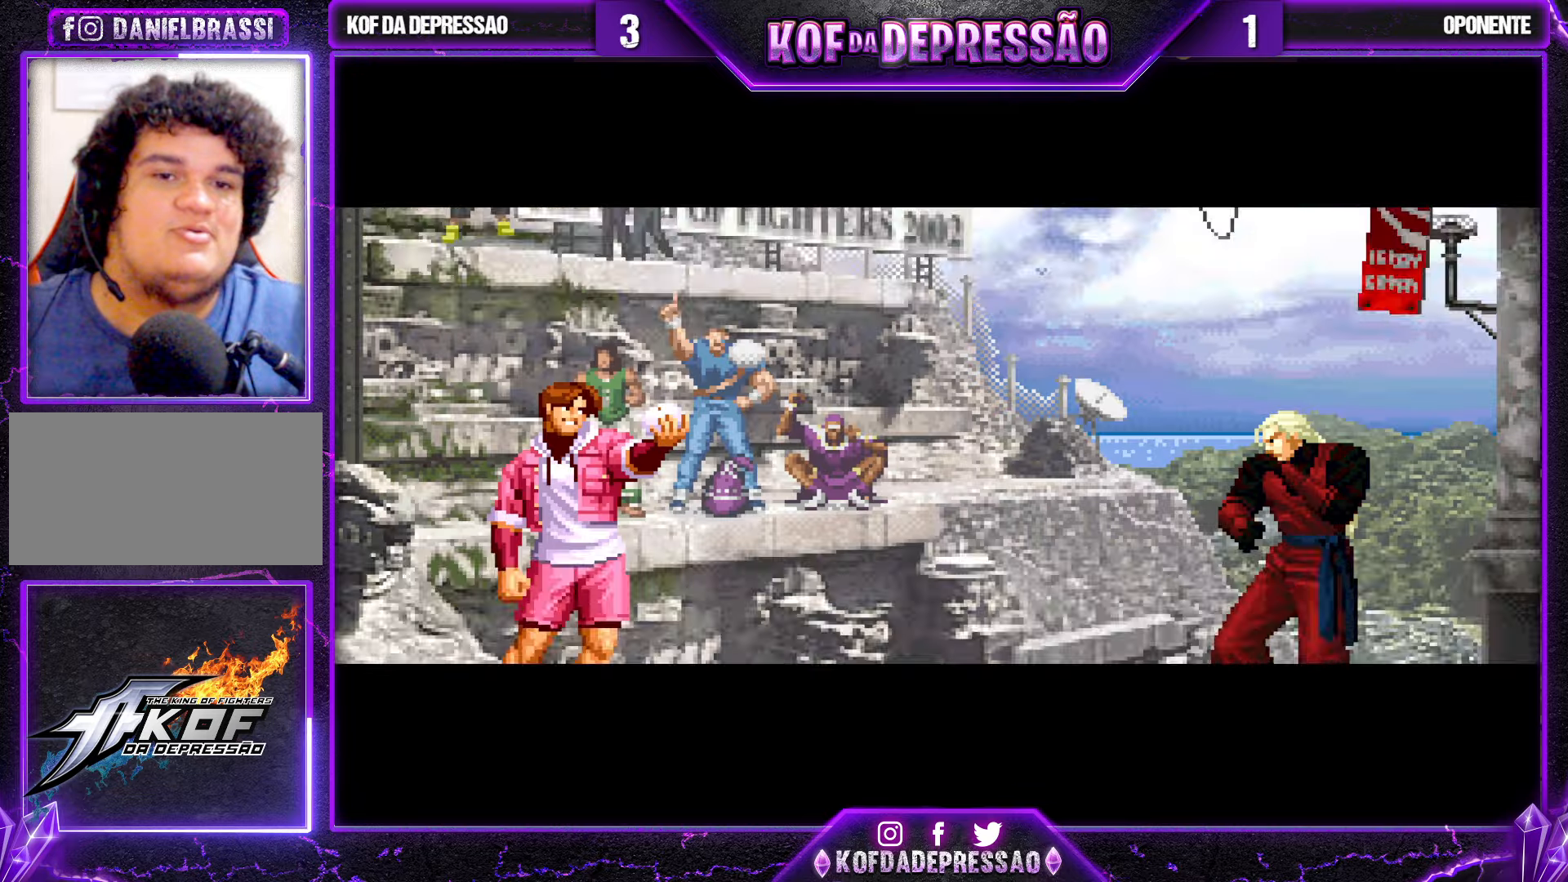
{"buttons": ["CROSS", "SQUARE", "TRIANGLE"], "left_stick": "center", "events": [[17, "CROSS", "down"], [17, "SQUARE", "up"], [17, "TRIANGLE", "up"], [33, "CROSS", "up"], [133, "TRIANGLE", "down"], [150, "SQUARE", "down"], [167, "CROSS", "down"], [167, "SQUARE", "up"], [183, "TRIANGLE", "up"], [217, "CROSS", "up"], [267, "SQUARE", "down"], [267, "TRIANGLE", "down"], [283, "CROSS", "down"], [317, "TRIANGLE", "up"], [333, "SQUARE", "up"], [350, "CROSS", "up"], [450, "TRIANGLE", "down"], [467, "SQUARE", "down"], [483, "CROSS", "down"]]}
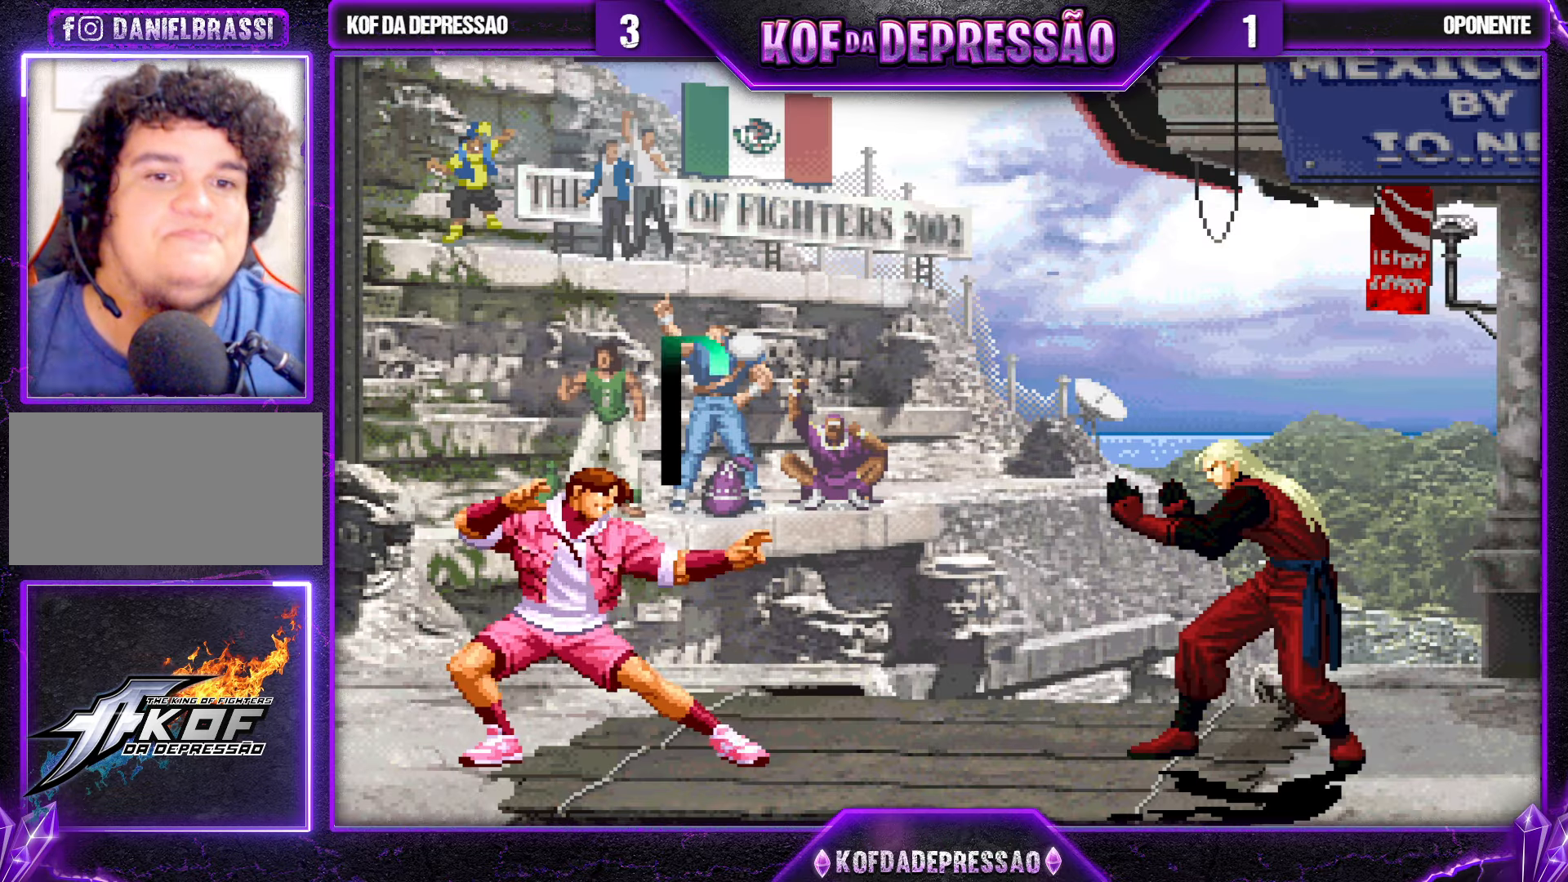
{"buttons": [], "left_stick": "center", "events": [[17, "TRIANGLE", "up"], [33, "SQUARE", "up"], [50, "CROSS", "up"], [150, "TRIANGLE", "down"], [167, "CROSS", "down"], [167, "R1", "down"], [167, "SQUARE", "down"], [183, "R1", "up"], [200, "SQUARE", "up"], [200, "TRIANGLE", "up"], [250, "CROSS", "up"]]}
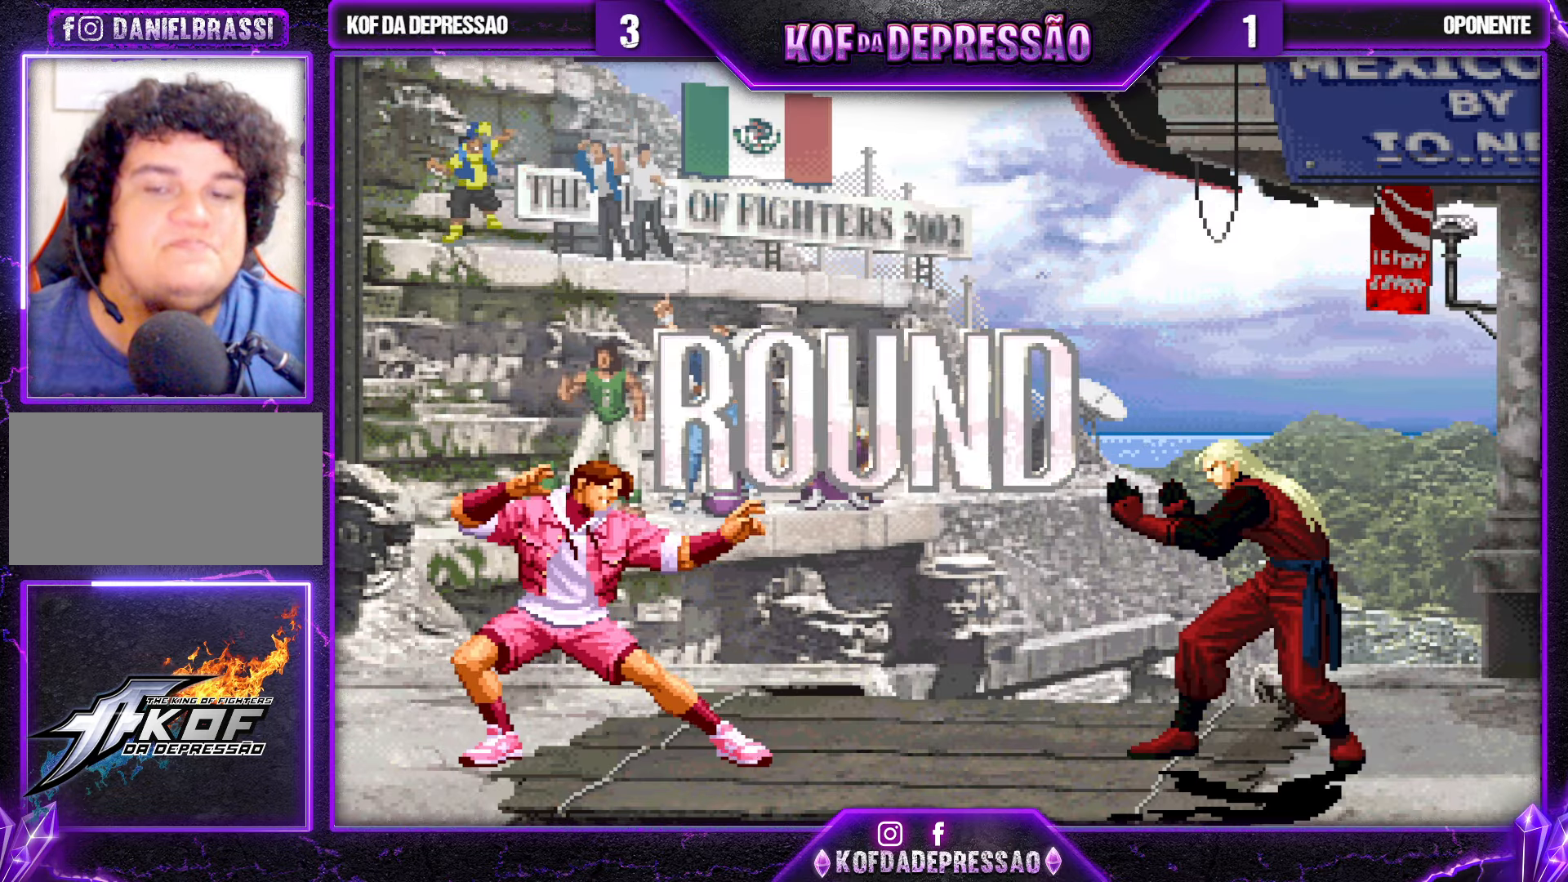
{"buttons": [], "left_stick": "center", "events": []}
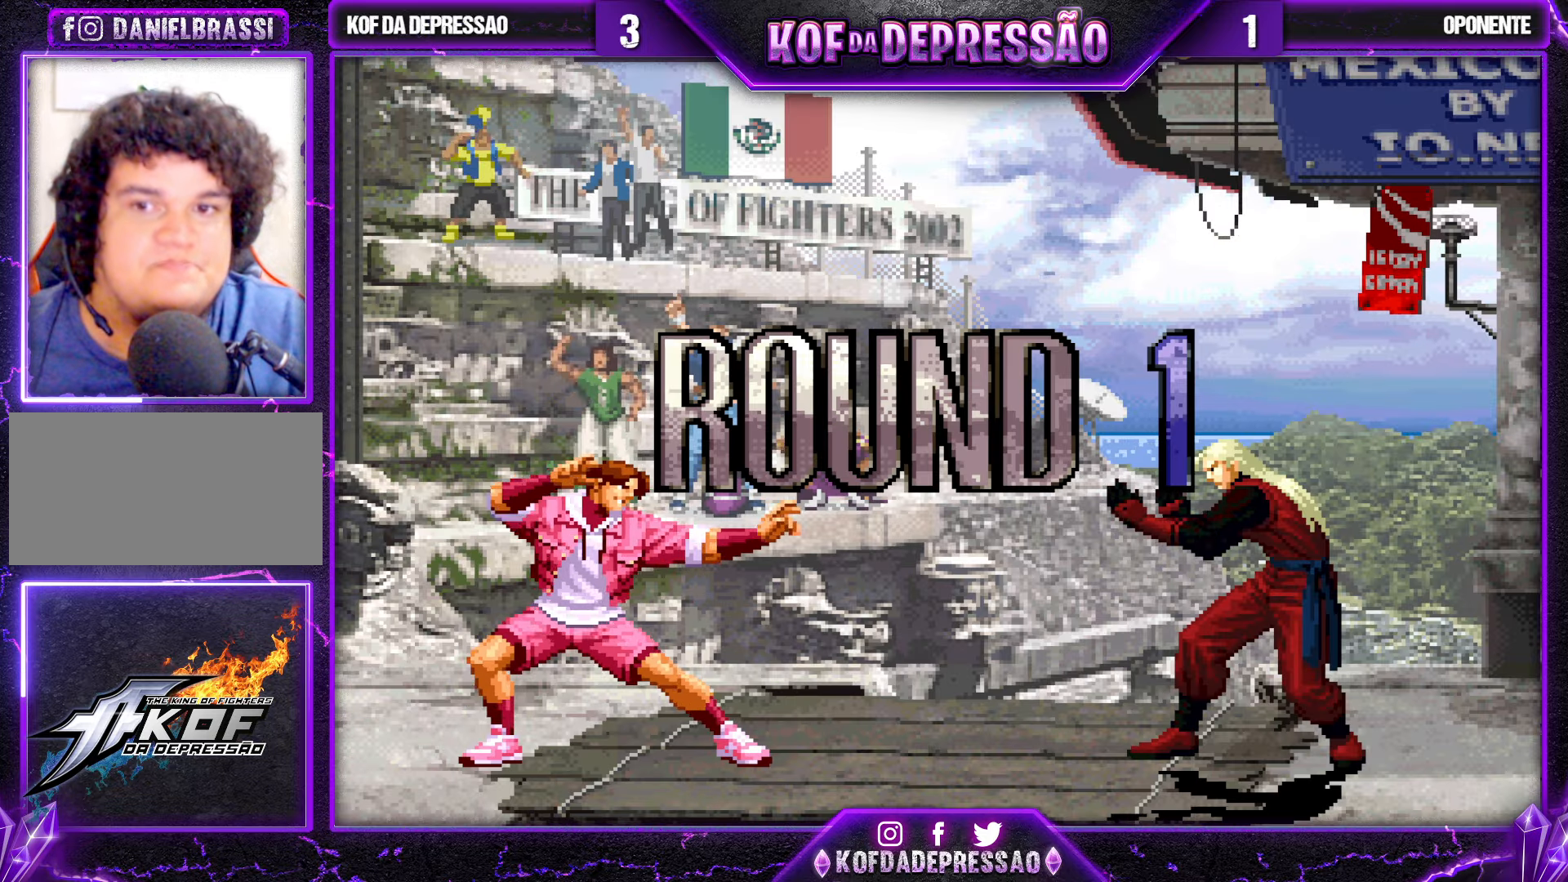
{"buttons": ["CROSS", "SQUARE", "TRIANGLE", "R1"], "left_stick": "center", "events": [[217, "CROSS", "down"], [217, "L2", "down"], [217, "SQUARE", "down"], [233, "CROSS", "up"], [233, "L2", "up"], [250, "CROSS", "down"], [250, "SQUARE", "up"], [267, "CROSS", "up"], [283, "CROSS", "down"], [300, "R1", "down"], [300, "SQUARE", "down"], [300, "TRIANGLE", "down"]]}
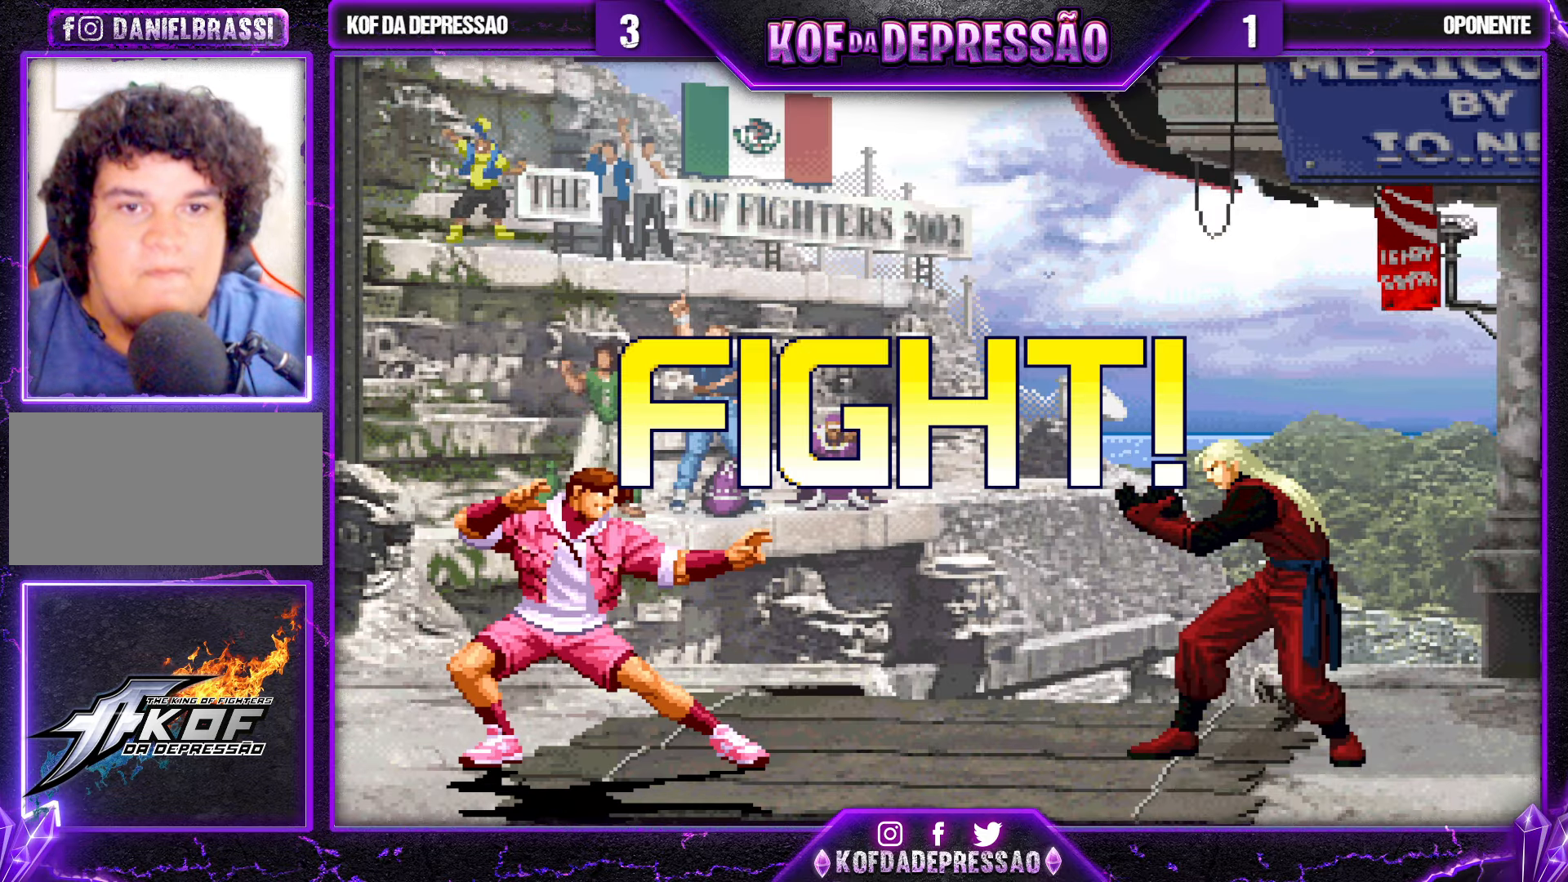
{"buttons": [], "left_stick": "up", "events": [[50, "CROSS", "up"], [50, "R1", "up"], [83, "SQUARE", "up"], [100, "TRIANGLE", "up"], [200, "left_stick", "up"]]}
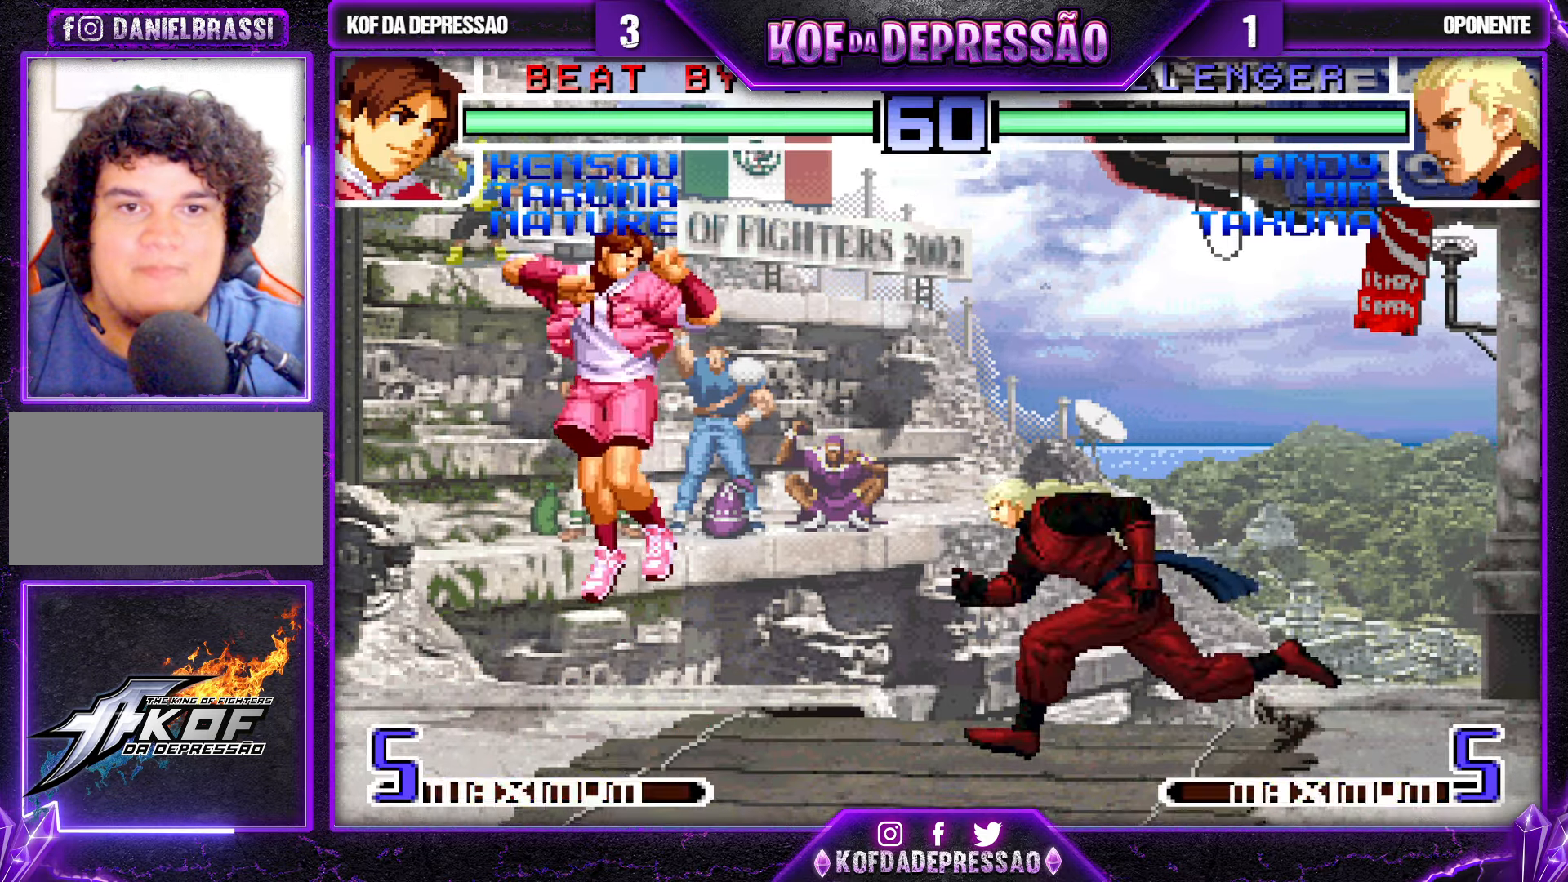
{"buttons": [], "left_stick": "center", "events": [[117, "left_stick", "center"], [350, "CROSS", "down"], [417, "CROSS", "up"]]}
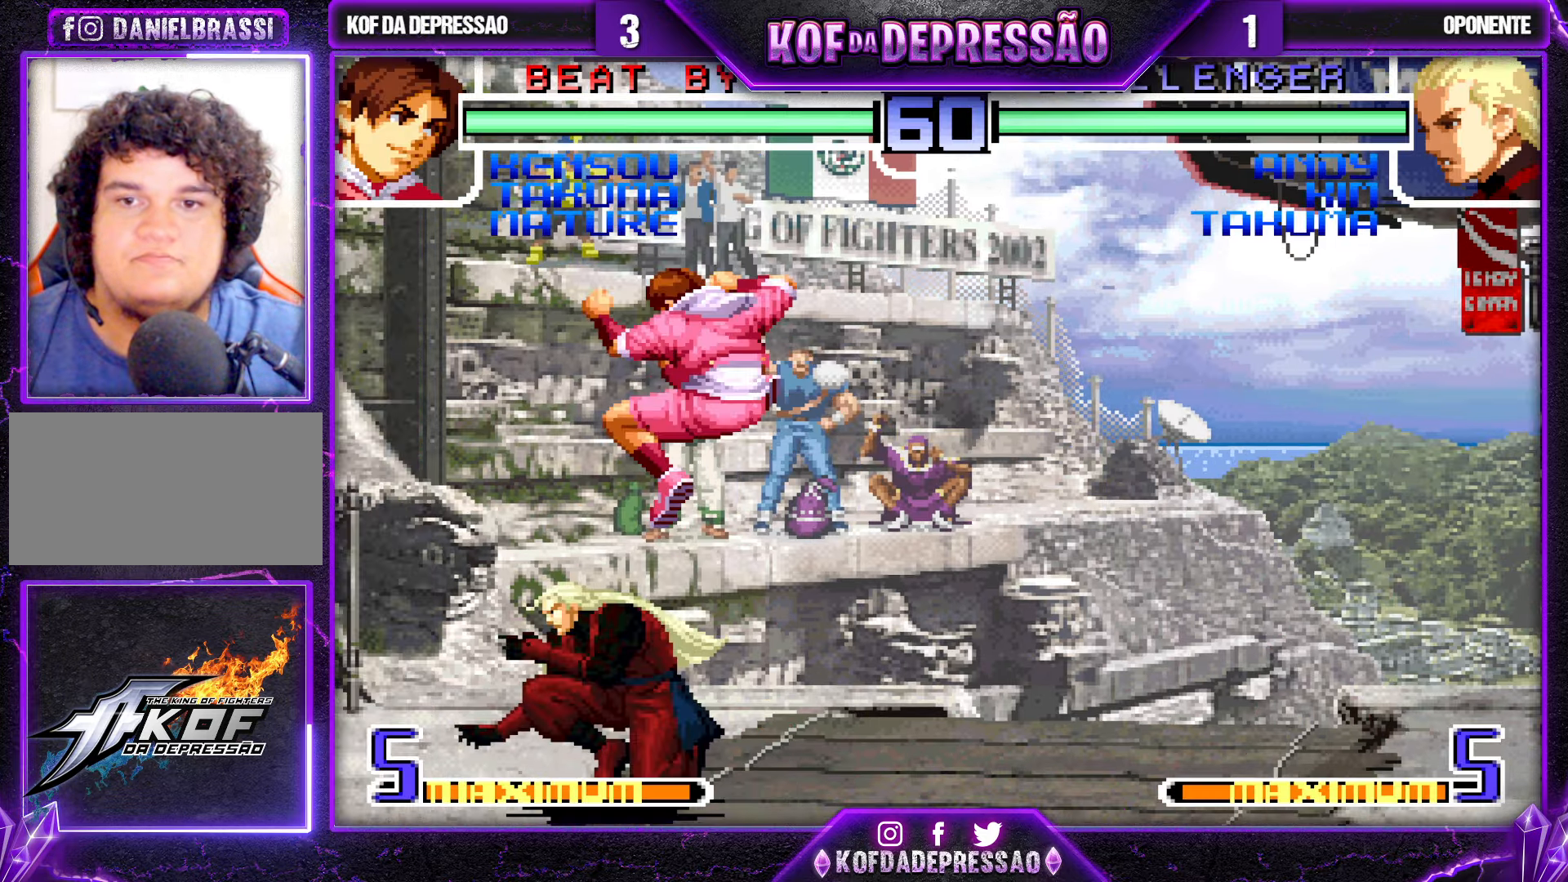
{"buttons": [], "left_stick": "down-right", "events": [[67, "left_stick", "down-right"], [250, "SQUARE", "down"], [350, "SQUARE", "up"]]}
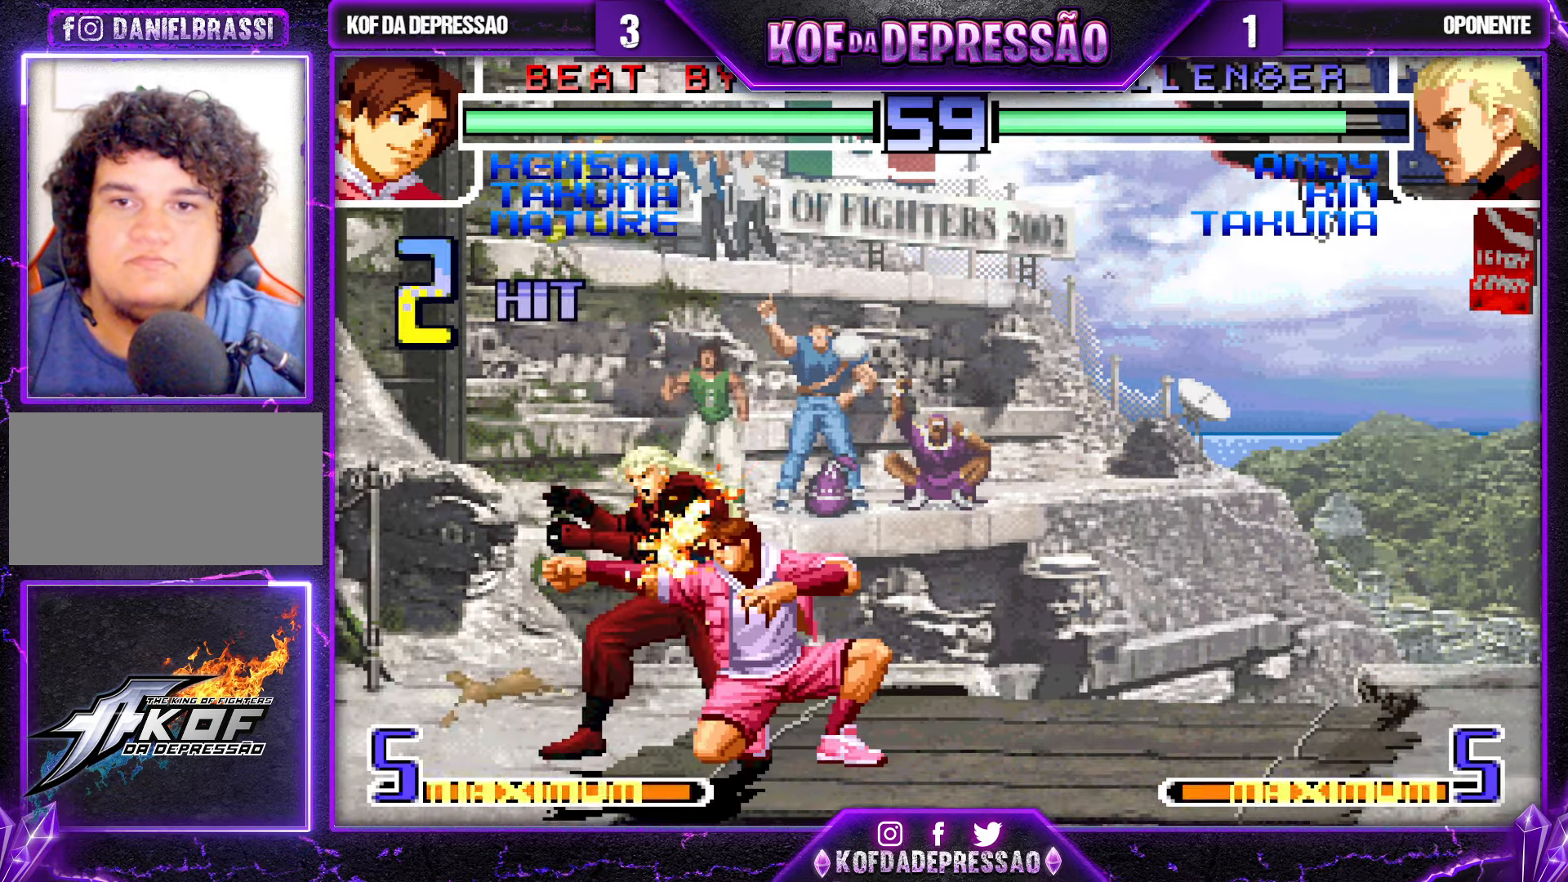
{"buttons": [], "left_stick": "down-left", "events": [[33, "SQUARE", "down"], [117, "SQUARE", "up"], [234, "R1", "down"], [250, "TRIANGLE", "down"], [317, "R1", "up"], [334, "left_stick", "down-left"], [384, "TRIANGLE", "up"]]}
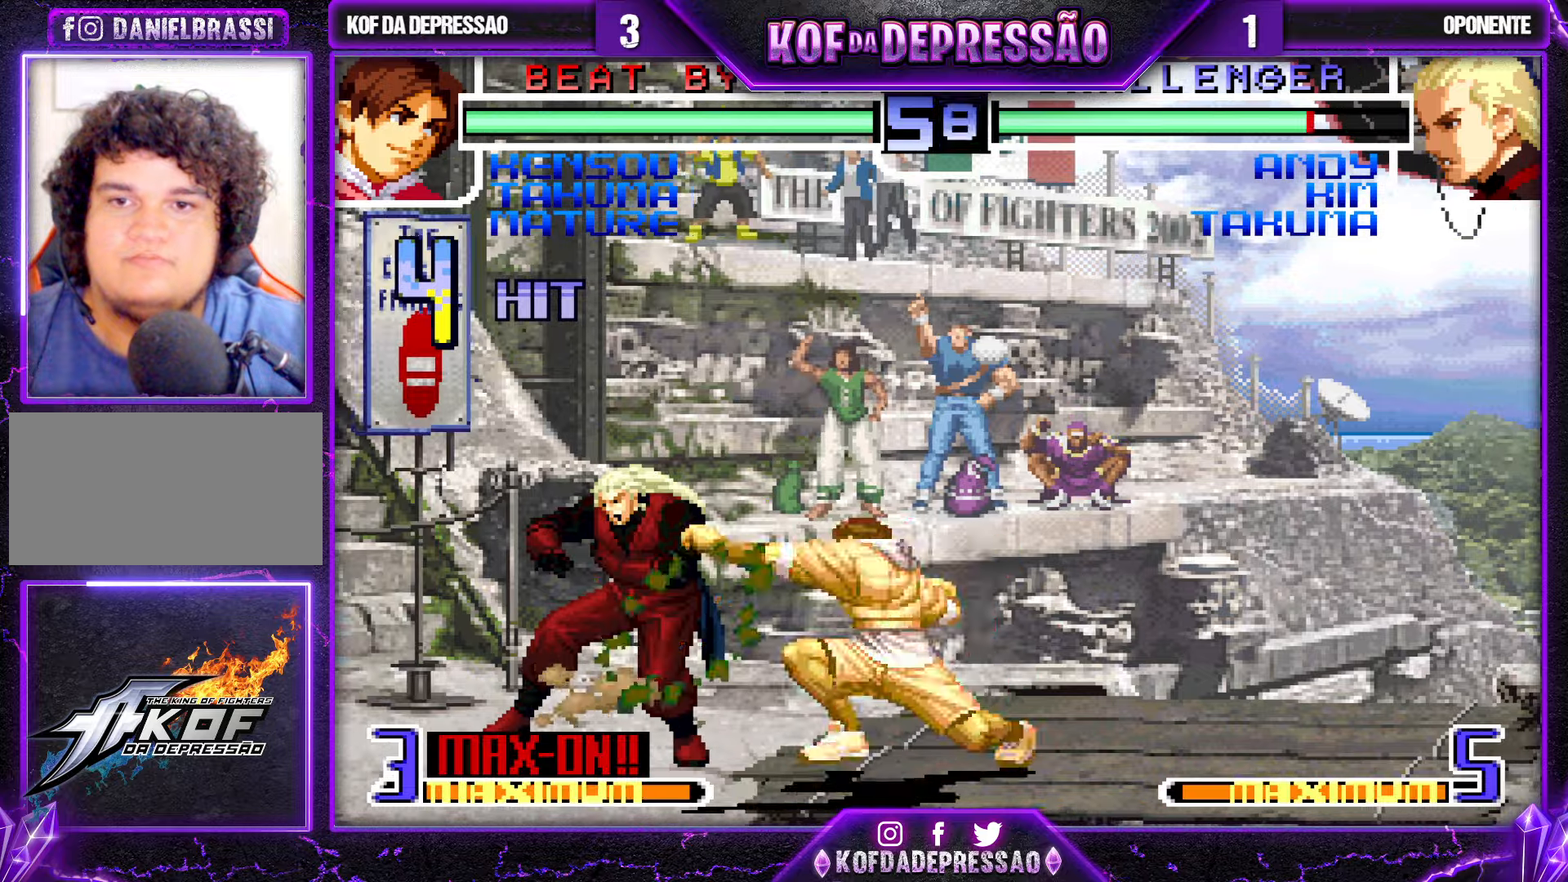
{"buttons": [], "left_stick": "center", "events": [[17, "left_stick", "down-right"], [50, "TRIANGLE", "down"], [84, "left_stick", "up-right"], [117, "TRIANGLE", "up"], [134, "left_stick", "center"]]}
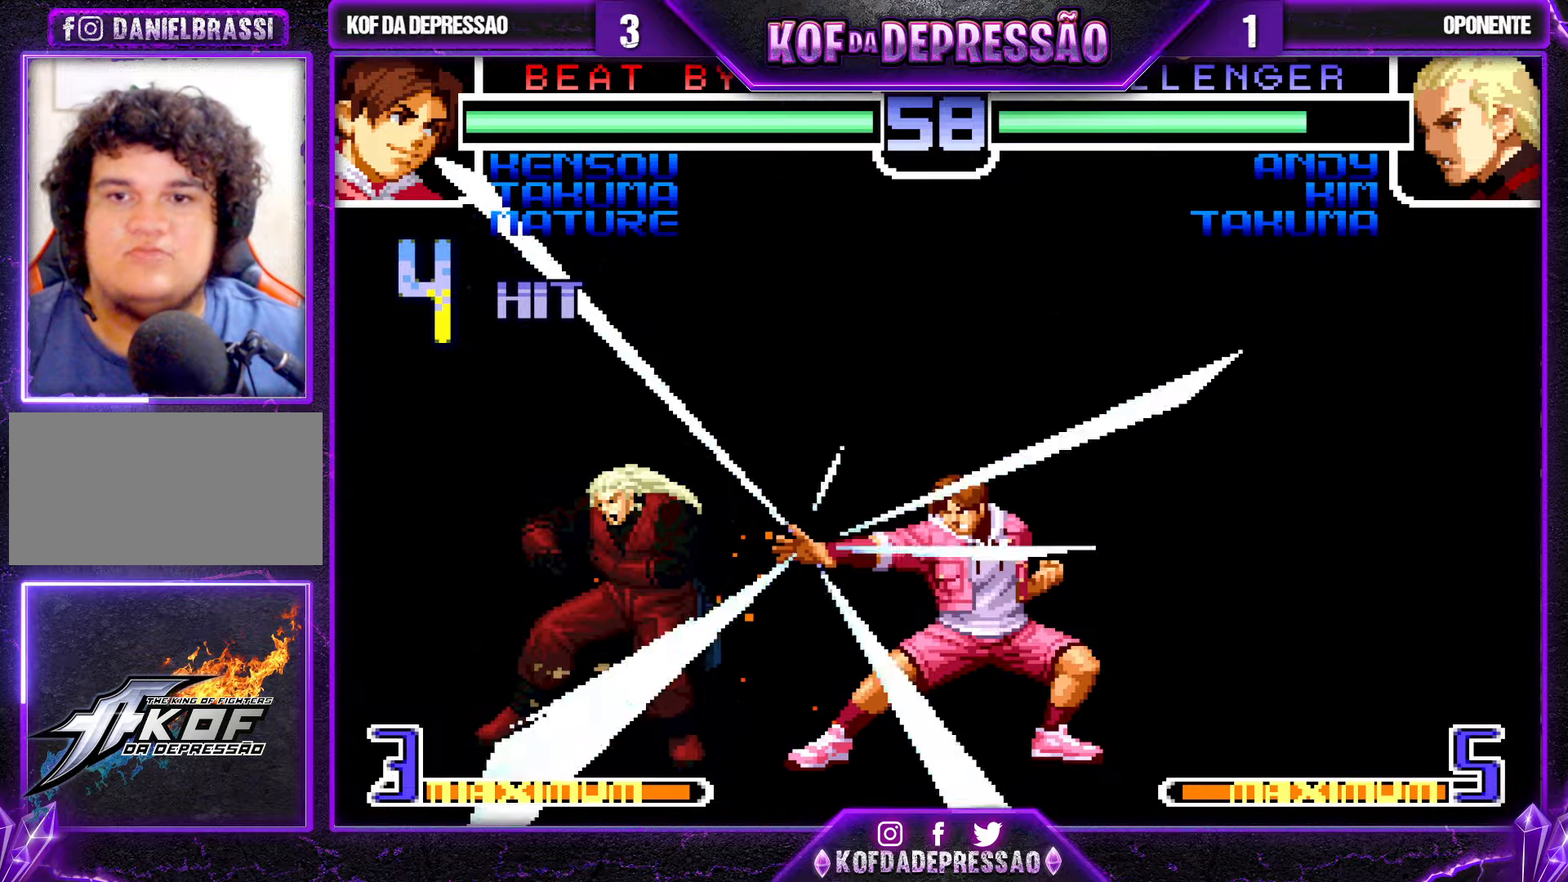
{"buttons": ["CROSS"], "left_stick": "center", "events": [[250, "CROSS", "down"], [300, "CROSS", "up"], [484, "CROSS", "down"]]}
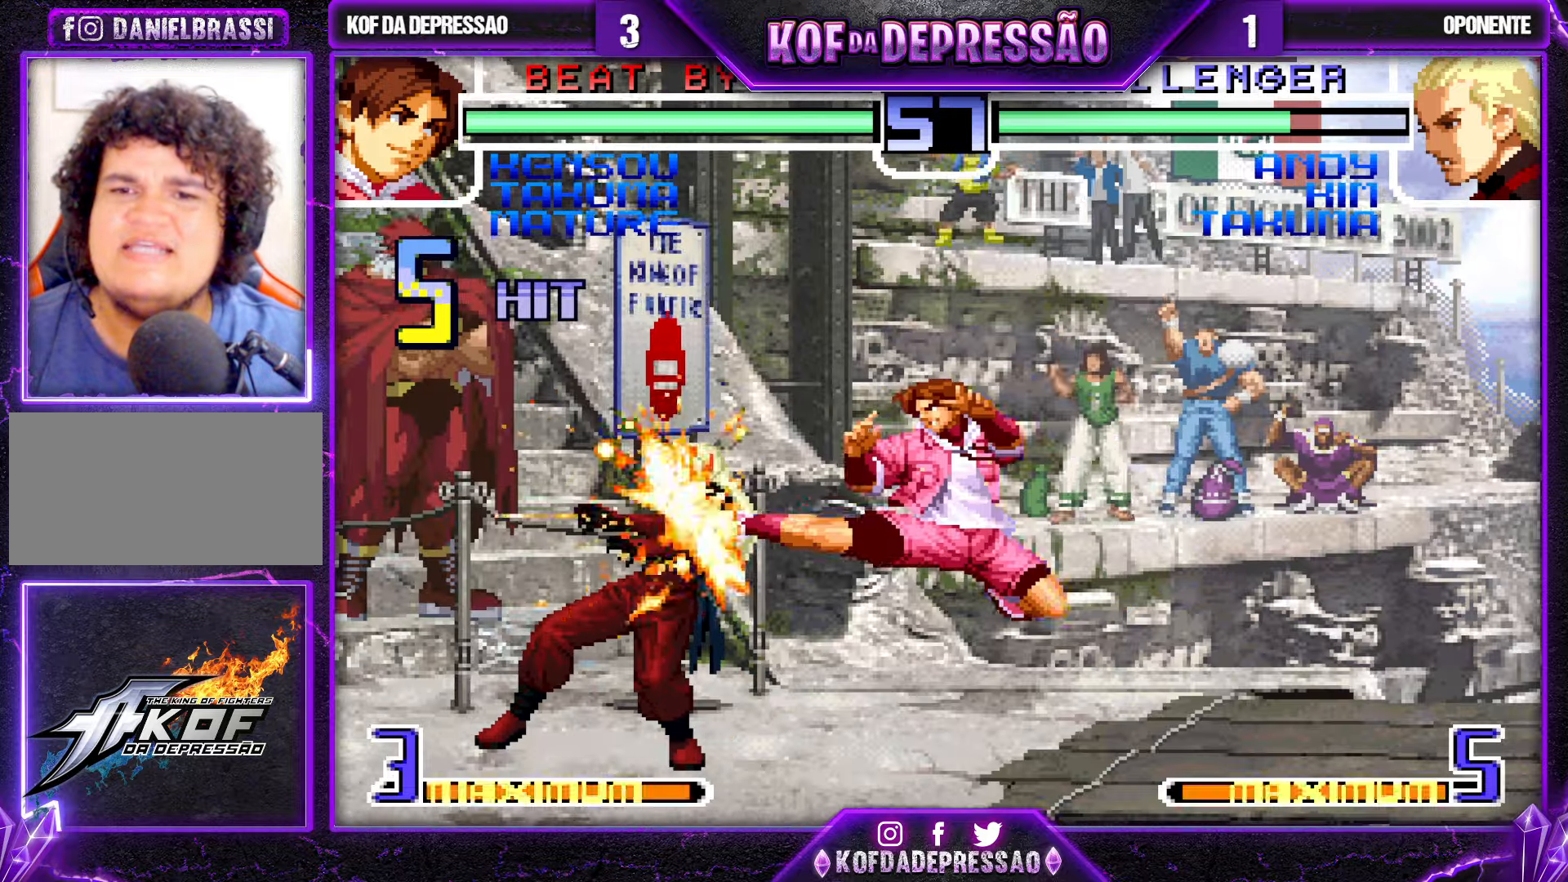
{"buttons": [], "left_stick": "center", "events": [[34, "CROSS", "up"], [234, "CROSS", "down"], [267, "CROSS", "up"], [417, "CROSS", "down"], [500, "CROSS", "up"]]}
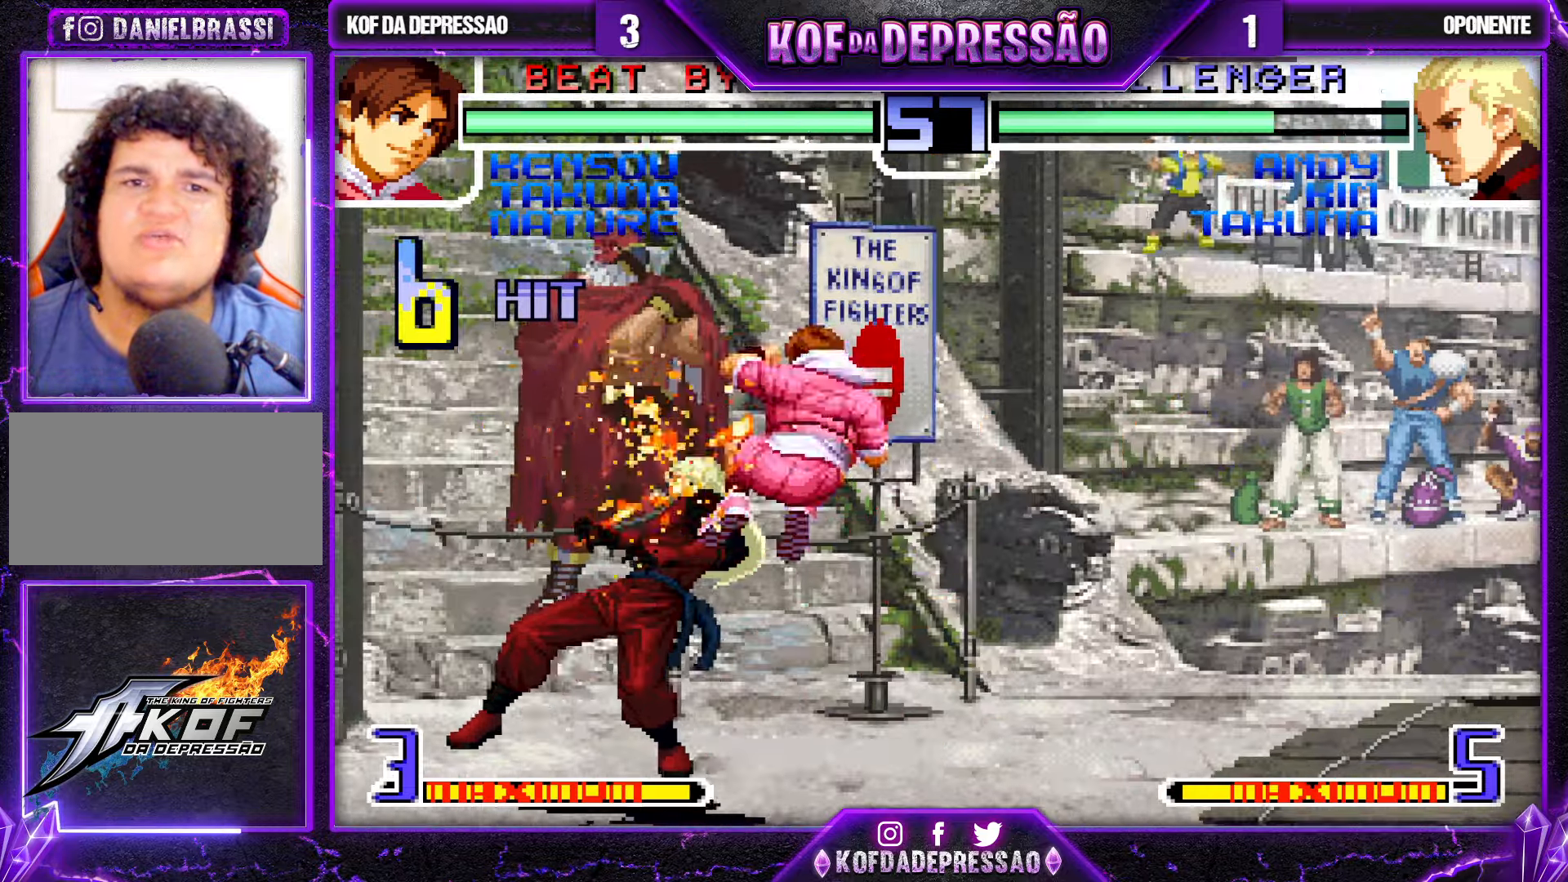
{"buttons": [], "left_stick": "center", "events": [[134, "CROSS", "down"], [184, "CROSS", "up"], [334, "CROSS", "down"], [400, "CROSS", "up"]]}
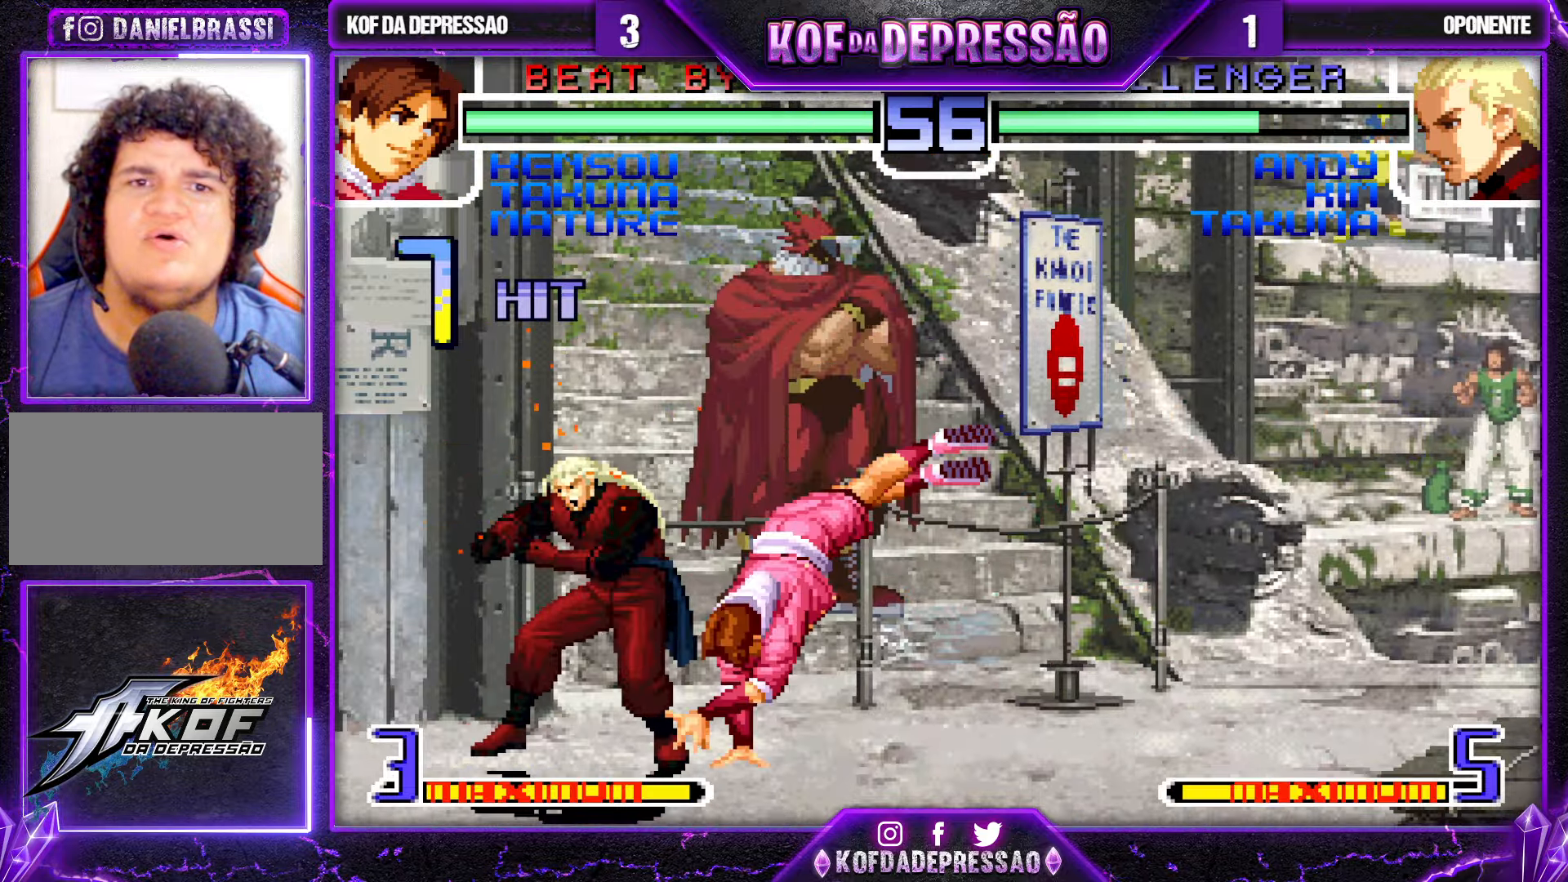
{"buttons": ["CROSS"], "left_stick": "center", "events": [[50, "CROSS", "down"], [100, "CROSS", "up"], [234, "CROSS", "down"], [300, "CROSS", "up"], [467, "CROSS", "down"]]}
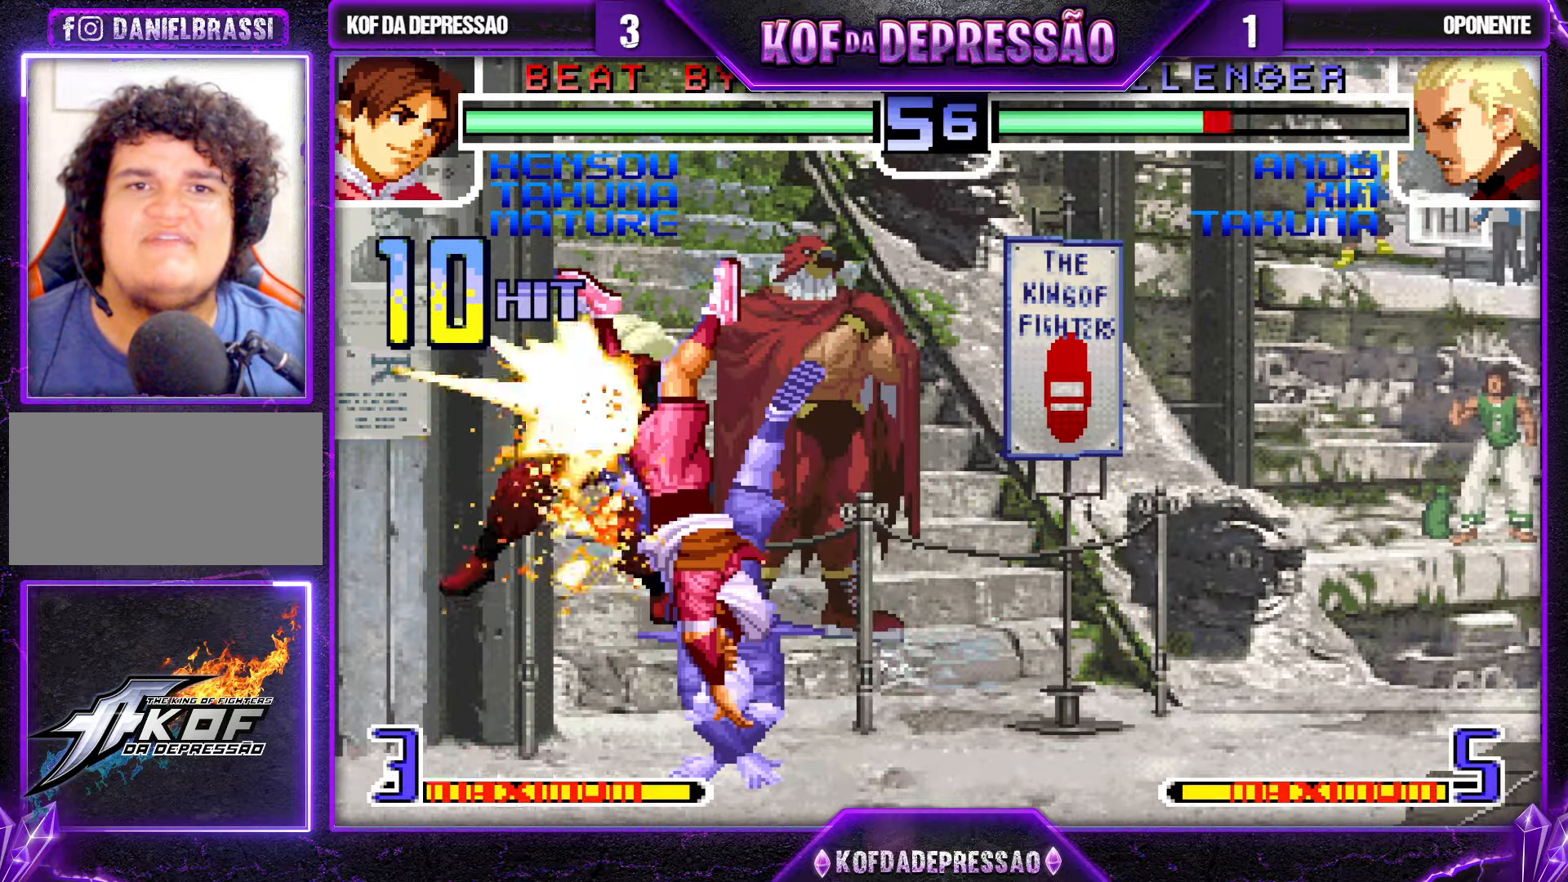
{"buttons": ["CROSS"], "left_stick": "center", "events": [[17, "CROSS", "up"], [150, "CROSS", "down"], [217, "CROSS", "up"], [317, "CROSS", "down"], [400, "CROSS", "up"], [484, "CROSS", "down"]]}
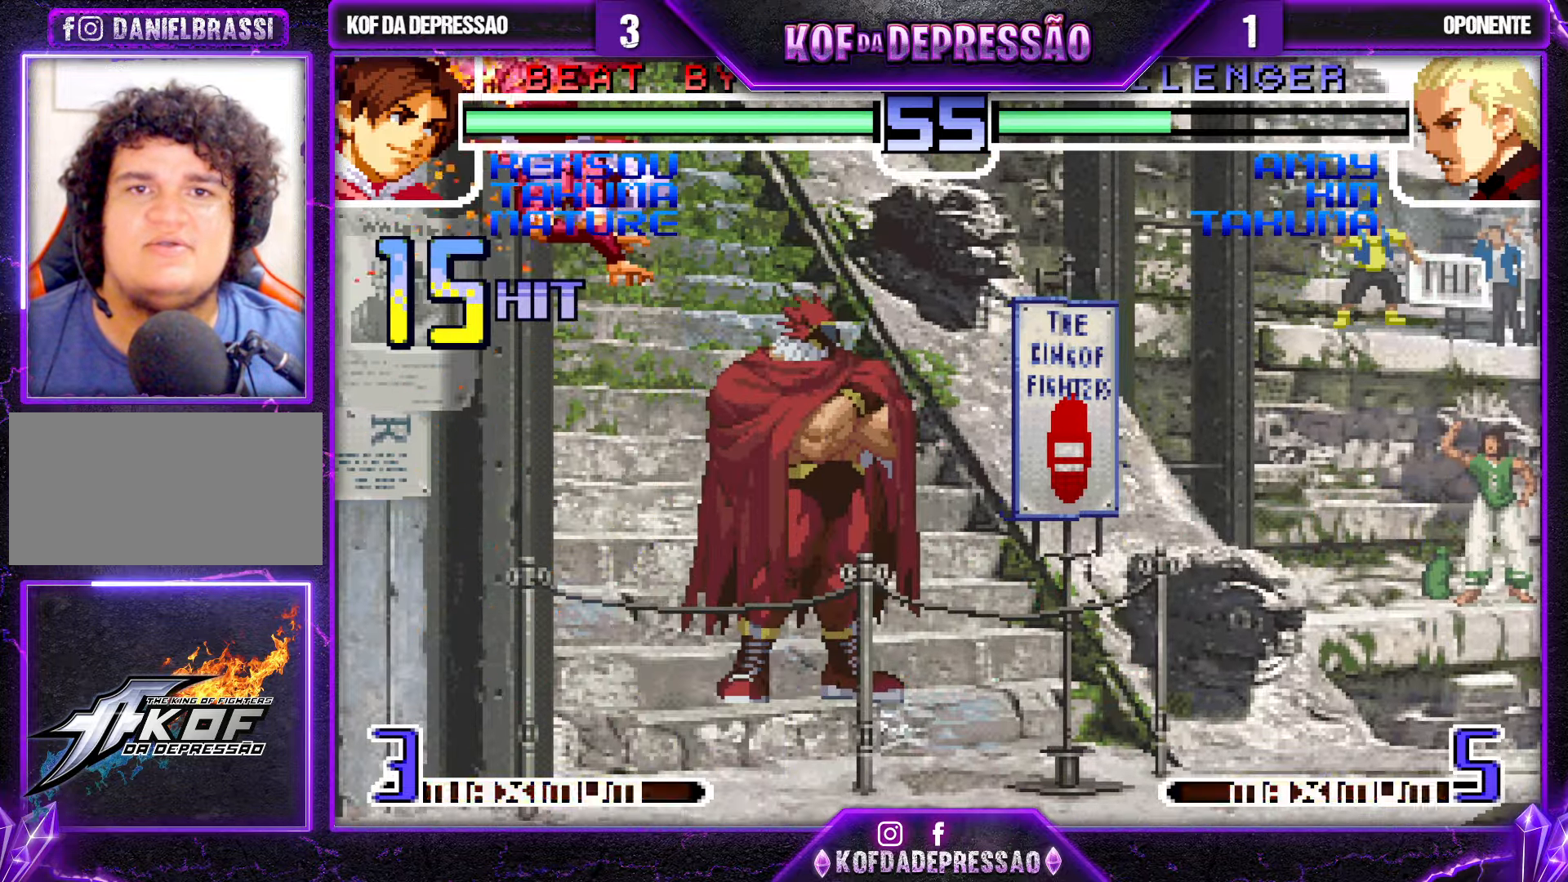
{"buttons": [], "left_stick": "center", "events": [[234, "CROSS", "up"]]}
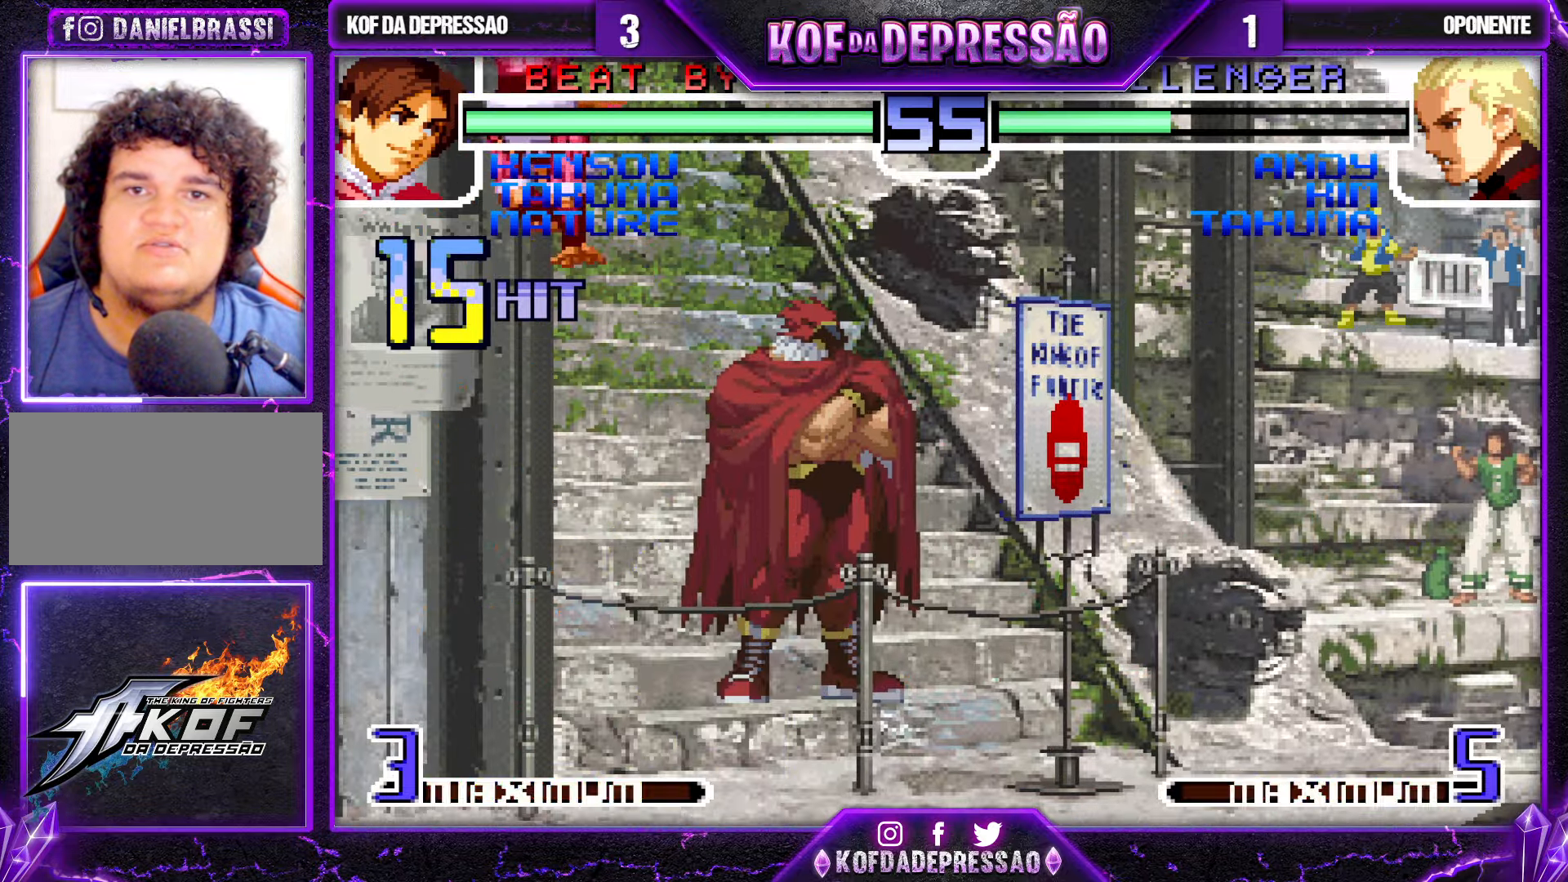
{"buttons": [], "left_stick": "center", "events": []}
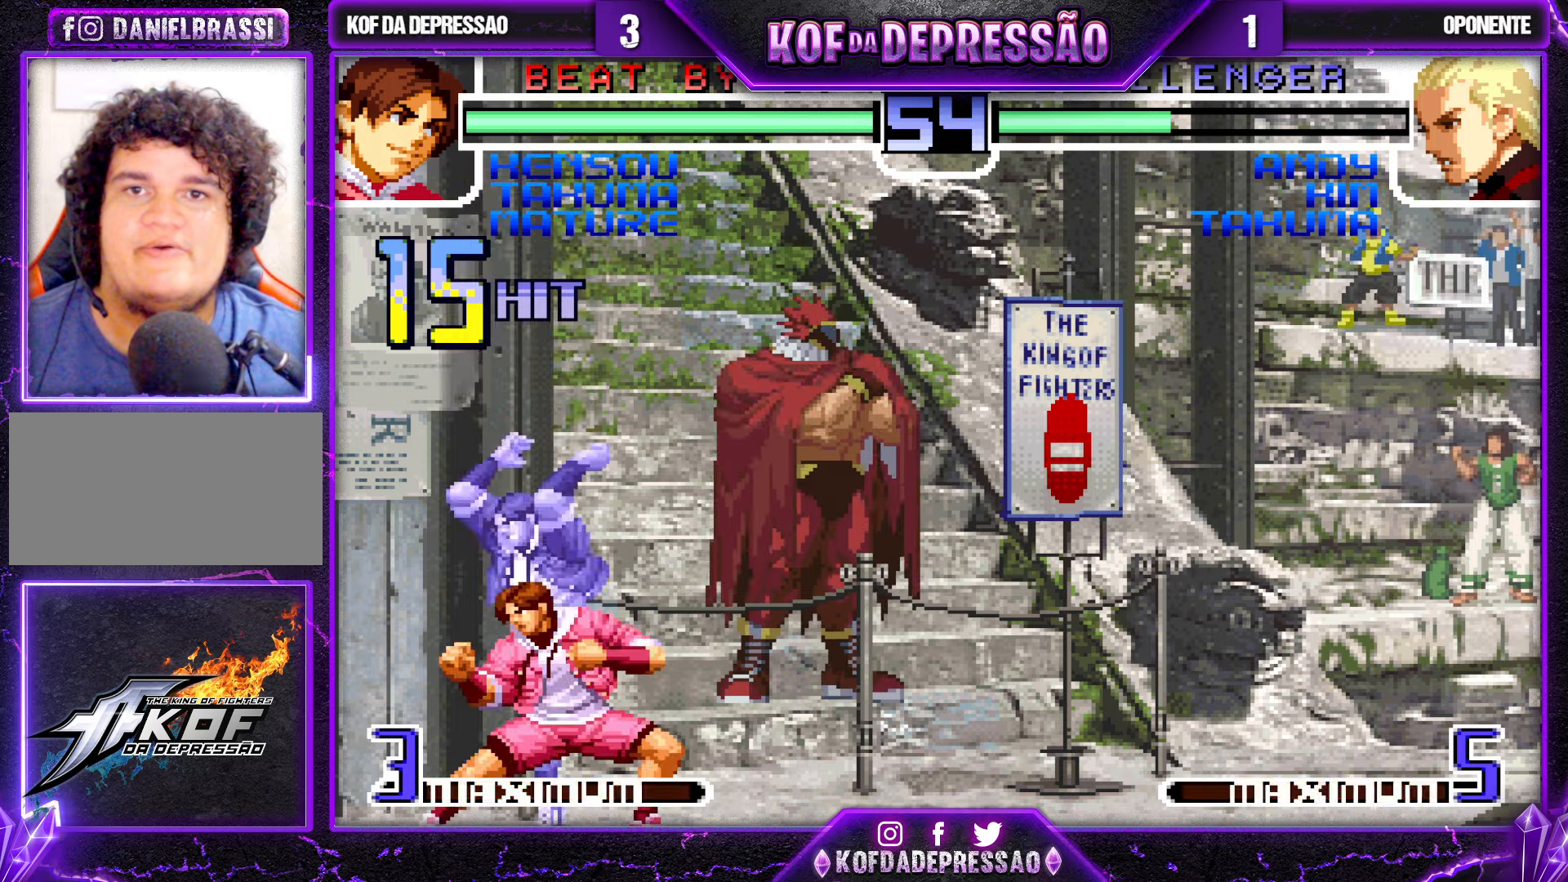
{"buttons": [], "left_stick": "center", "events": [[133, "left_stick", "right"], [466, "left_stick", "center"]]}
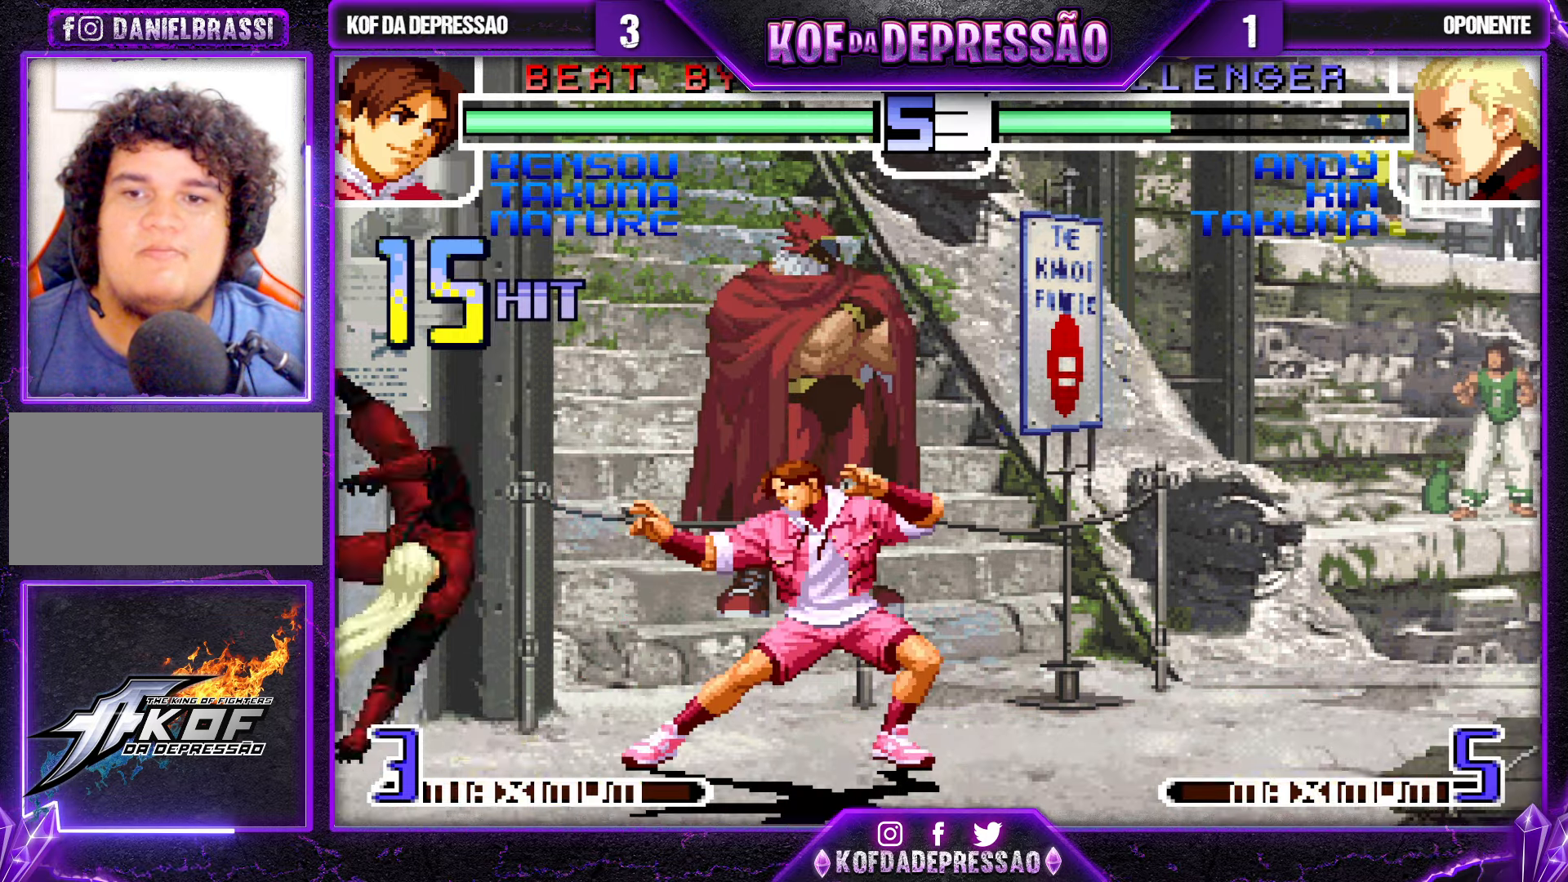
{"buttons": [], "left_stick": "left", "events": [[250, "left_stick", "left"], [266, "SQUARE", "down"], [383, "SQUARE", "up"]]}
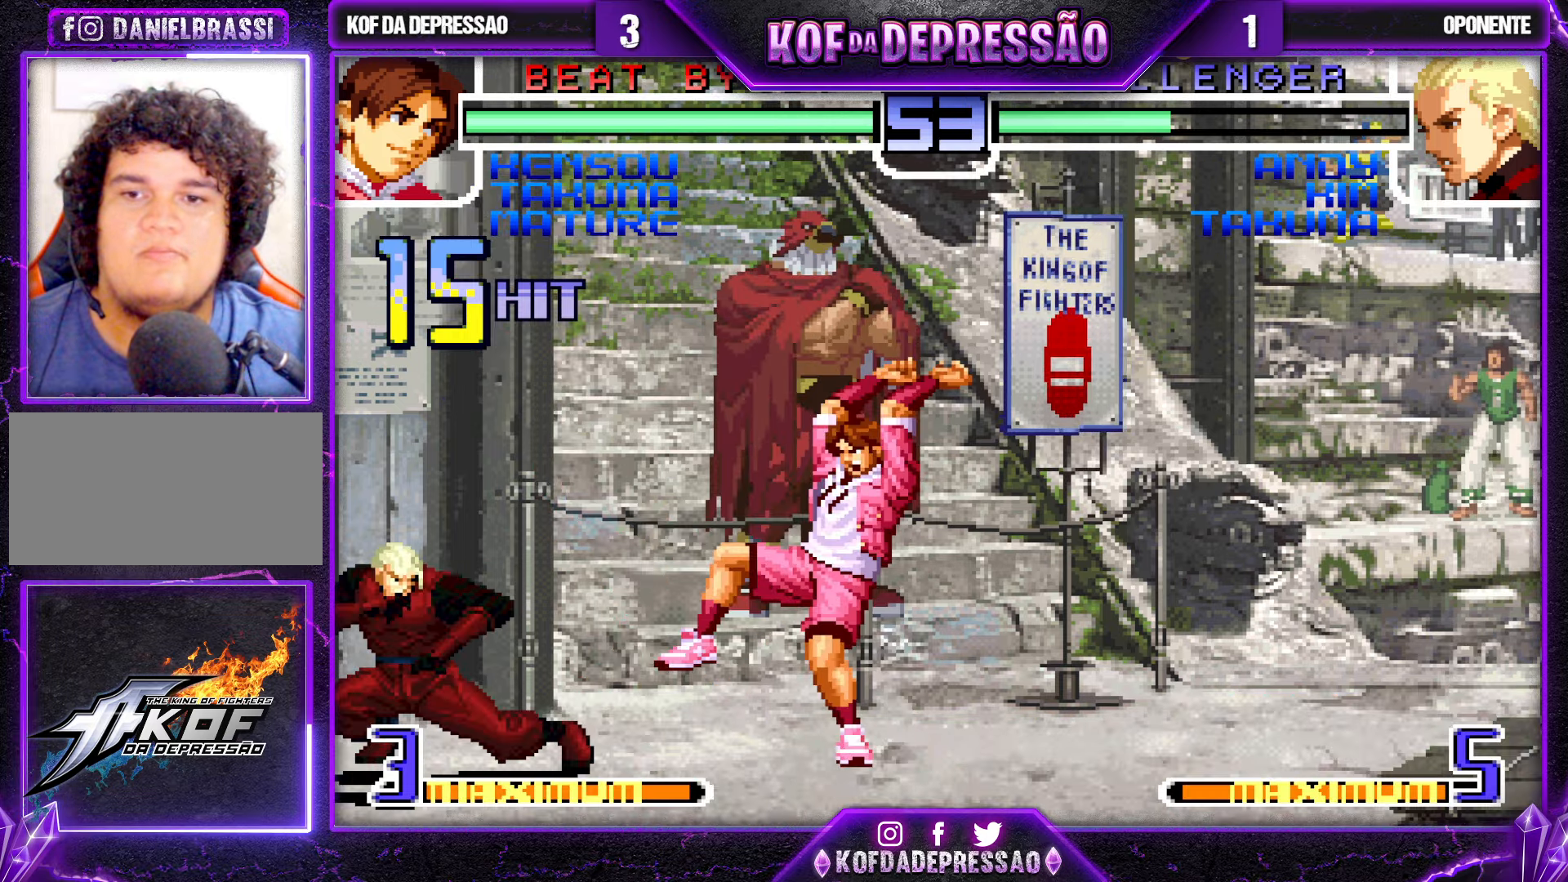
{"buttons": [], "left_stick": "center", "events": [[83, "R1", "down"], [83, "TRIANGLE", "down"], [133, "left_stick", "center"], [183, "left_stick", "down-right"], [200, "R1", "up"], [216, "TRIANGLE", "up"], [250, "left_stick", "down-left"], [333, "left_stick", "down"], [416, "left_stick", "left"], [500, "left_stick", "center"]]}
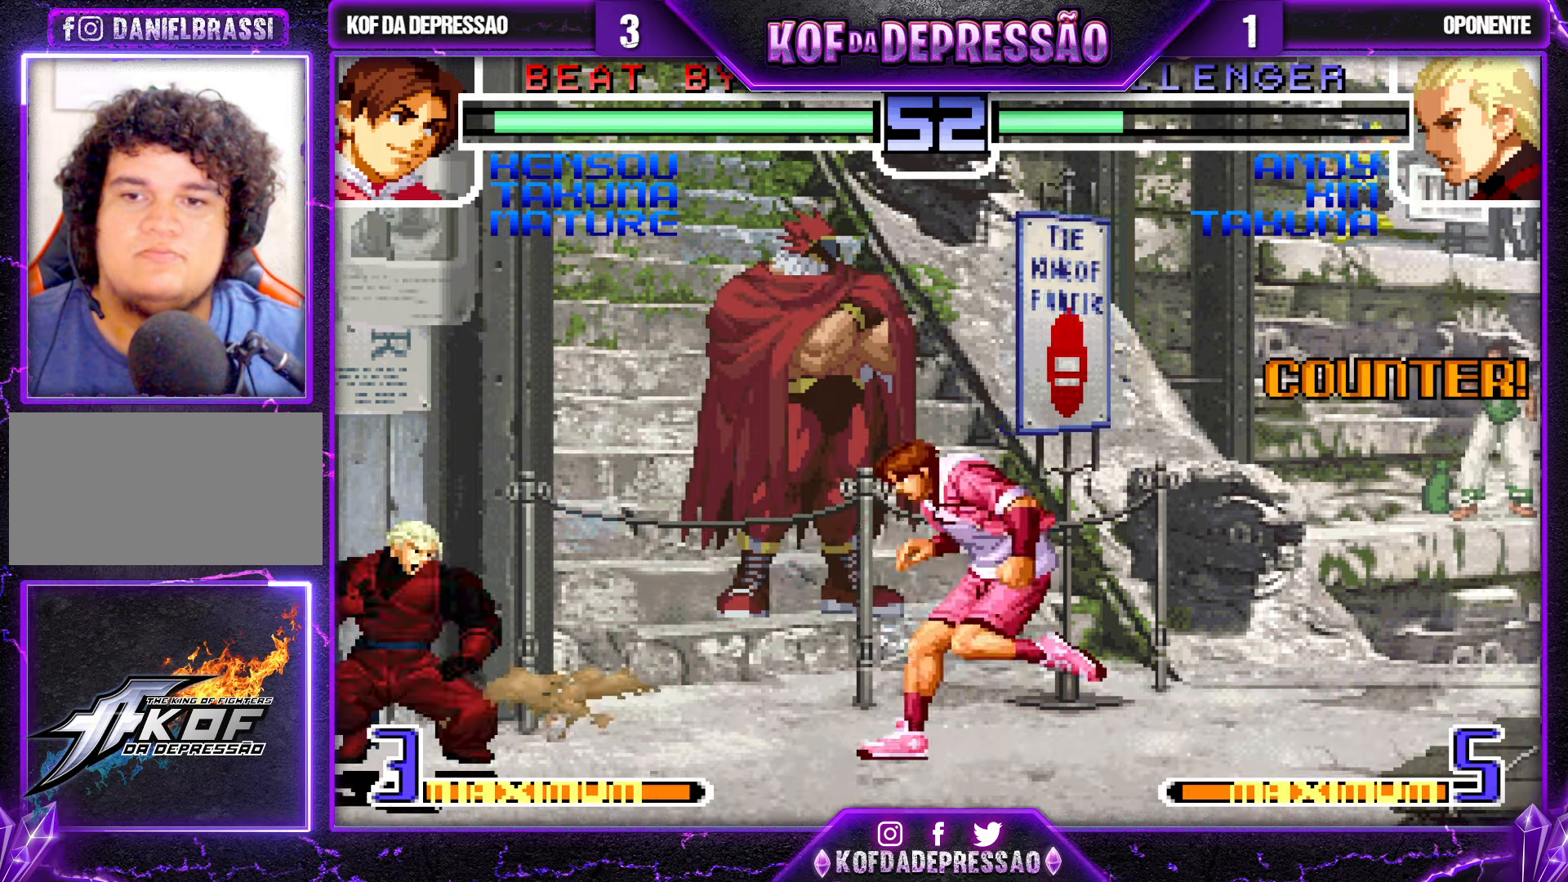
{"buttons": [], "left_stick": "center", "events": [[83, "left_stick", "up-left"], [166, "left_stick", "center"], [266, "CROSS", "down"], [383, "CROSS", "up"]]}
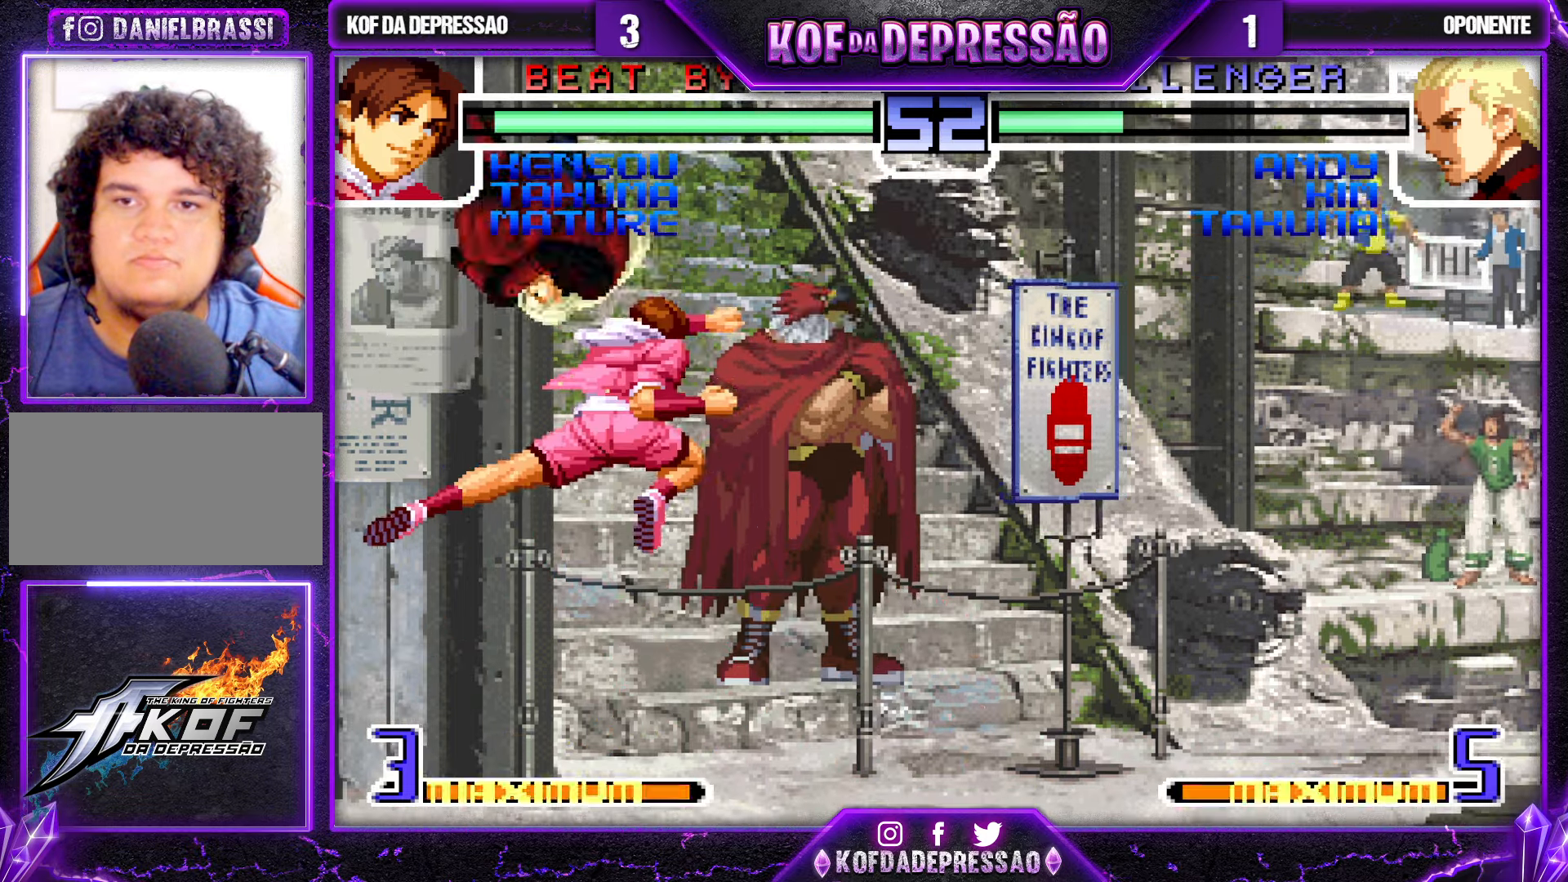
{"buttons": [], "left_stick": "down", "events": [[83, "left_stick", "right"], [283, "left_stick", "down"], [300, "SQUARE", "down"], [383, "SQUARE", "up"]]}
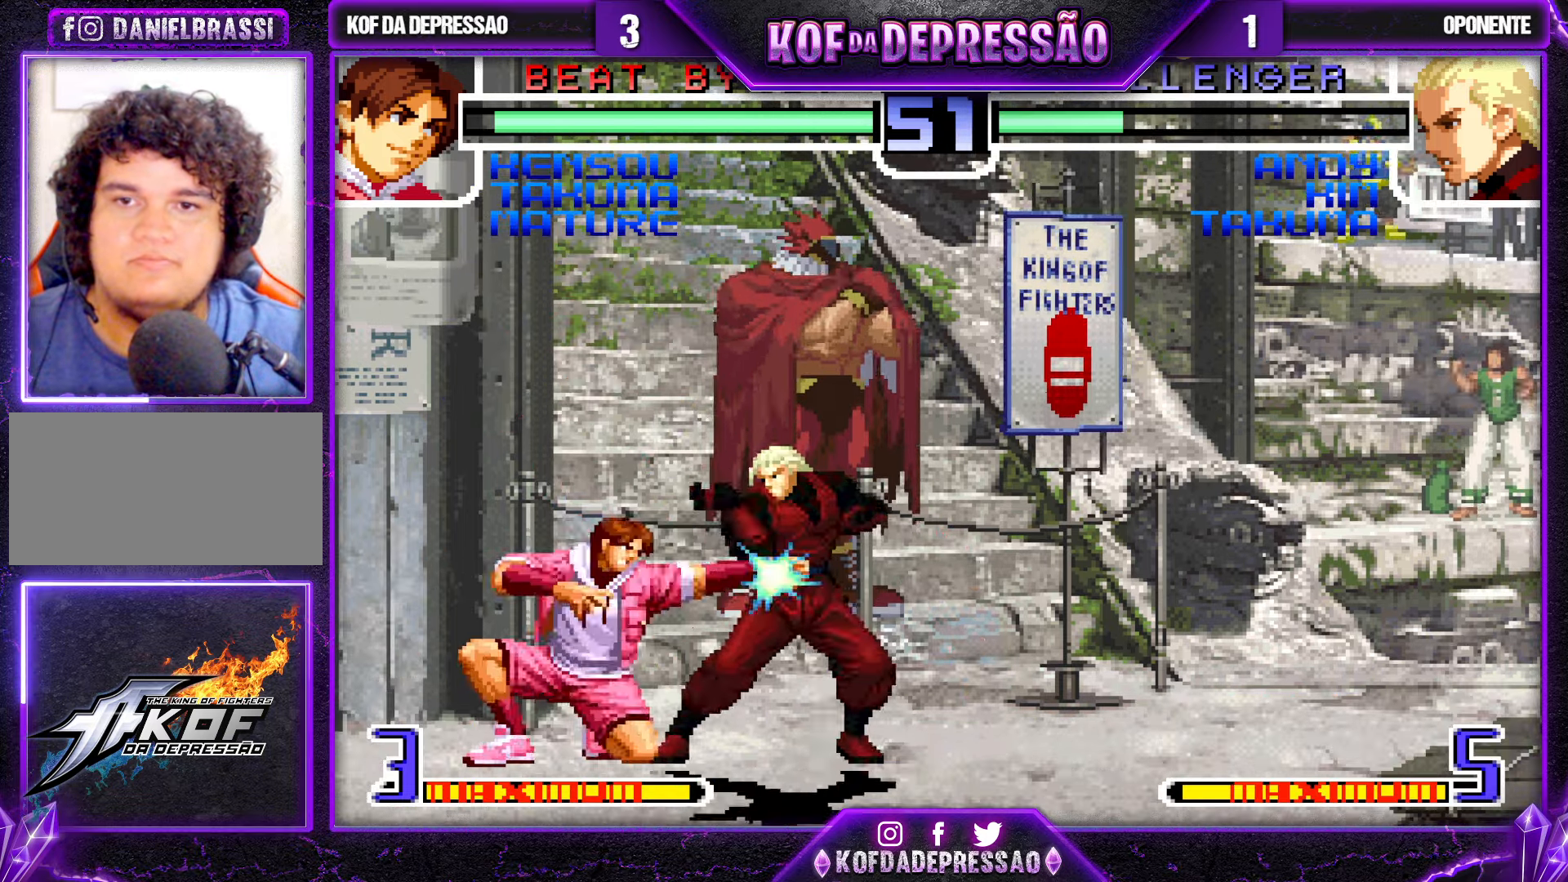
{"buttons": [], "left_stick": "center", "events": [[83, "left_stick", "center"], [166, "left_stick", "right"], [216, "CROSS", "down"], [216, "left_stick", "down"], [283, "left_stick", "down-left"], [316, "CROSS", "up"], [483, "left_stick", "center"]]}
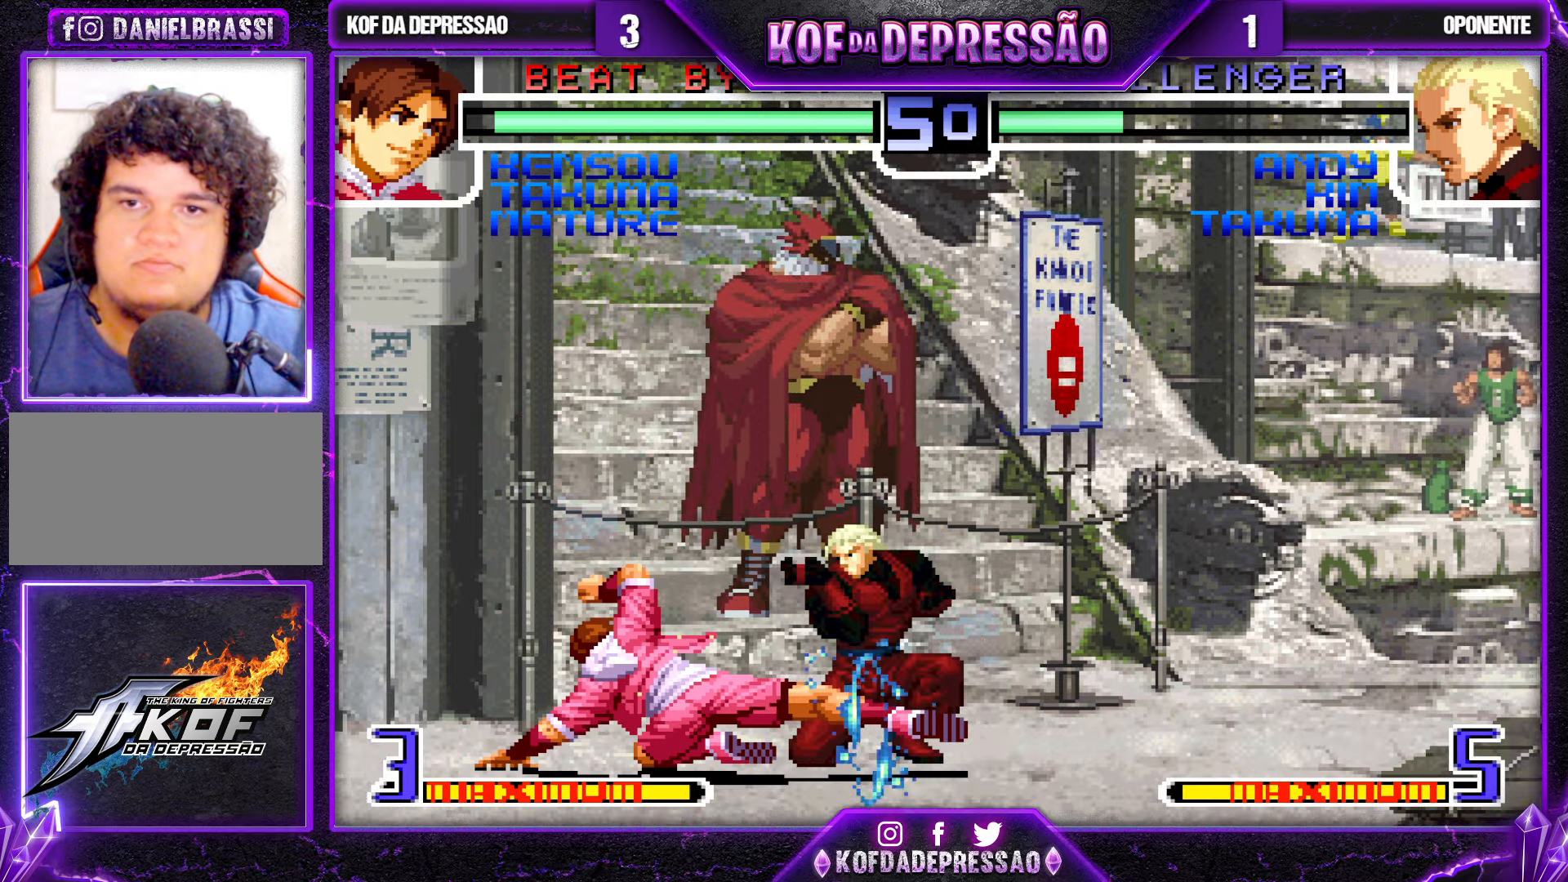
{"buttons": [], "left_stick": "down", "events": [[16, "TRIANGLE", "down"], [16, "left_stick", "right"], [133, "TRIANGLE", "up"], [133, "left_stick", "center"], [450, "left_stick", "down"]]}